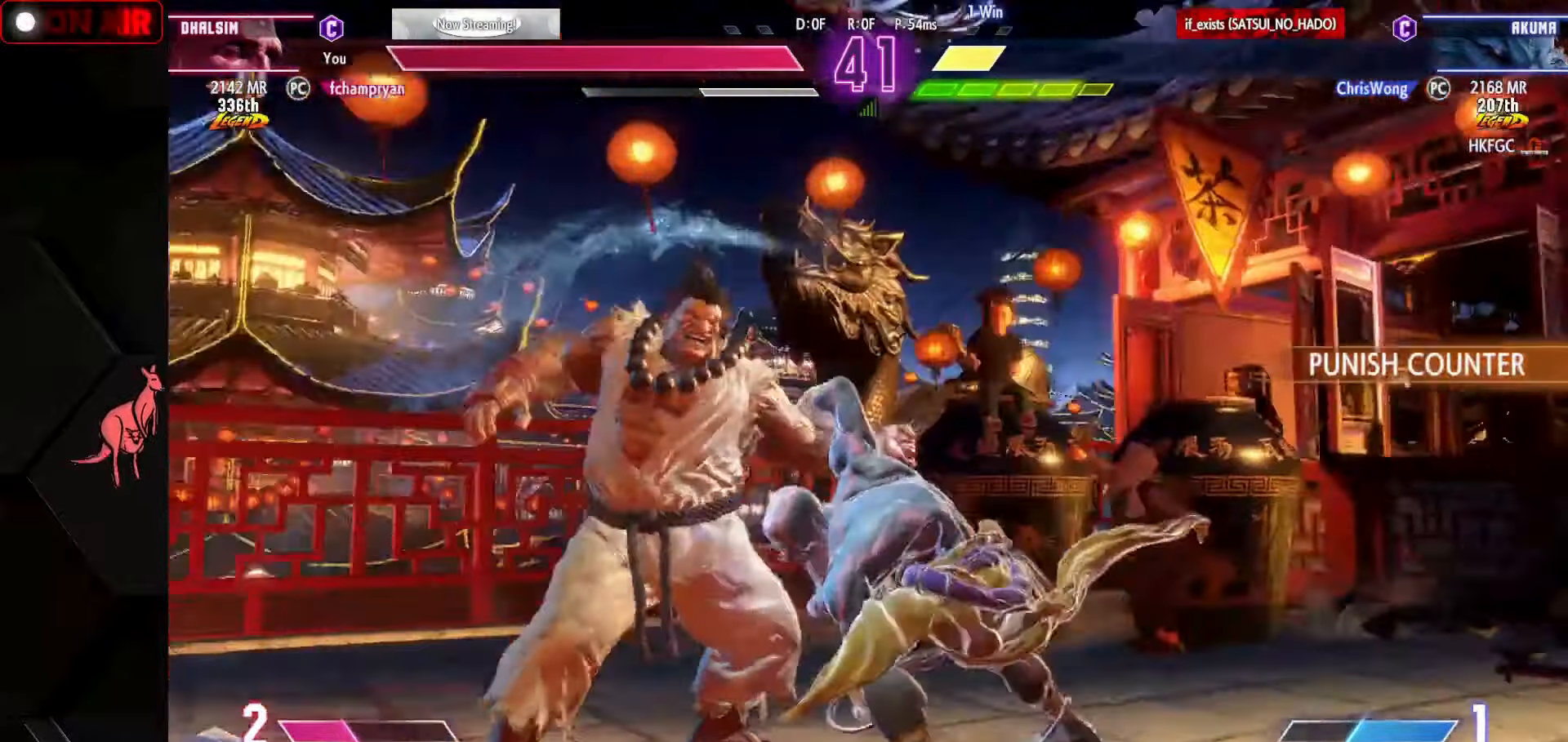
Gameplay with a controller (arcade stick); each line is a JSON object with the inputs held at the frame after it. "events" lists button and stick changes between this image and that frame as [ms after this image, input, new state], when the widget could be followed in between. Not read: L3 R3.
{"buttons": ["CROSS", "SQUARE", "TRIANGLE", "L1", "R1"], "left_stick": "down-right", "events": [[50, "CROSS", "up"], [50, "SQUARE", "up"], [50, "TRIANGLE", "up"], [66, "L1", "up"], [66, "R1", "up"], [133, "L1", "down"], [150, "CROSS", "down"], [150, "R1", "down"], [150, "SQUARE", "down"], [150, "TRIANGLE", "down"], [216, "SQUARE", "up"], [216, "TRIANGLE", "up"], [233, "CROSS", "up"], [233, "L1", "up"], [233, "R1", "up"], [300, "L1", "down"], [316, "CROSS", "down"], [316, "R1", "down"], [316, "SQUARE", "down"], [316, "TRIANGLE", "down"], [383, "CROSS", "up"], [383, "SQUARE", "up"], [383, "TRIANGLE", "up"], [400, "L1", "up"], [400, "R1", "up"], [466, "CROSS", "down"], [466, "L1", "down"], [466, "R1", "down"], [466, "SQUARE", "down"], [466, "TRIANGLE", "down"]]}
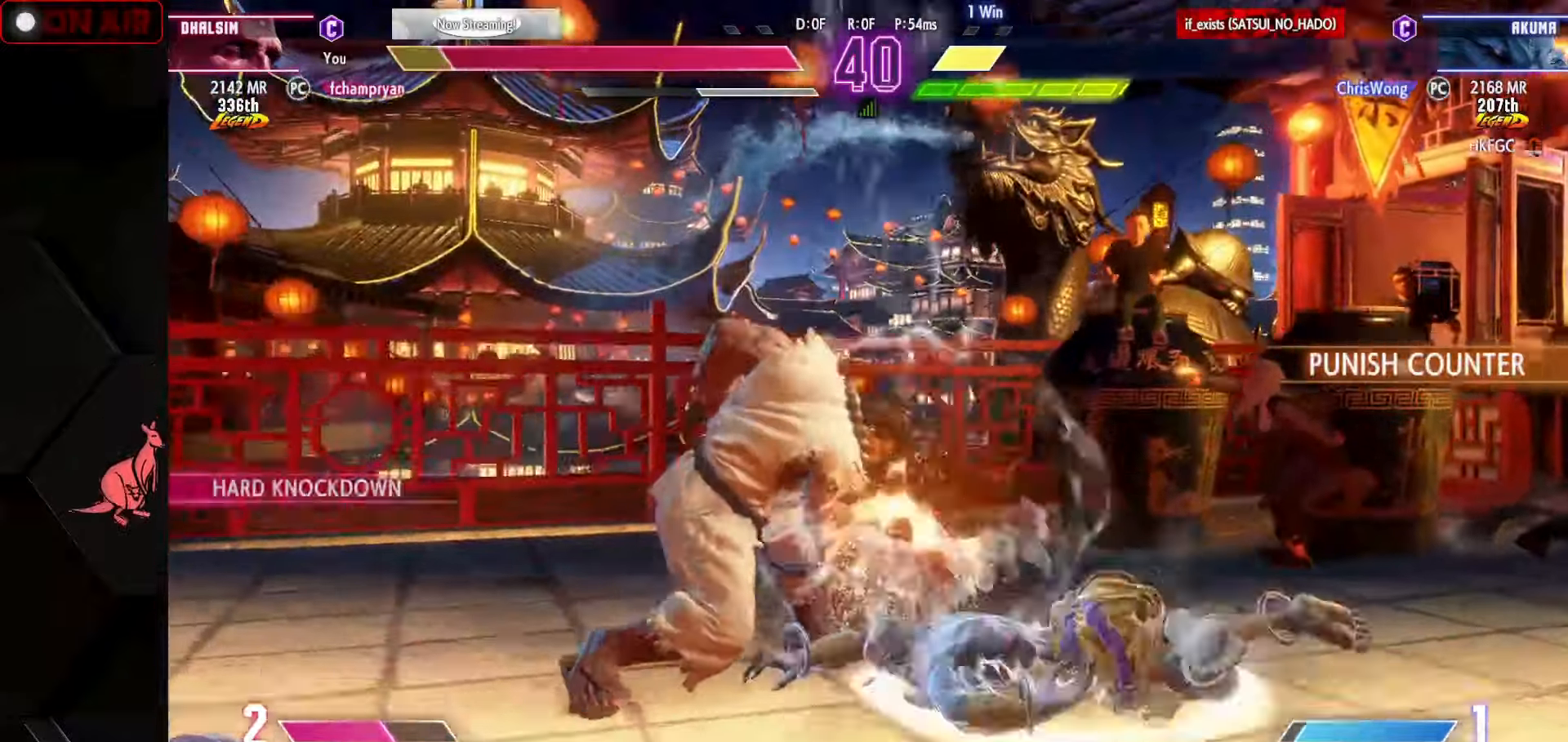
{"buttons": [], "left_stick": "right", "events": [[33, "CROSS", "up"], [33, "SQUARE", "up"], [66, "L1", "up"], [66, "R1", "up"], [66, "TRIANGLE", "up"], [133, "SQUARE", "down"], [133, "TRIANGLE", "down"], [150, "CROSS", "down"], [150, "L1", "down"], [150, "R1", "down"], [216, "CROSS", "up"], [216, "L1", "up"], [216, "R1", "up"], [216, "SQUARE", "up"], [216, "TRIANGLE", "up"], [283, "SQUARE", "down"], [283, "TRIANGLE", "down"], [300, "L1", "down"], [300, "R1", "down"], [316, "CROSS", "down"], [383, "CROSS", "up"], [383, "L1", "up"], [383, "R1", "up"], [383, "SQUARE", "up"], [383, "TRIANGLE", "up"], [500, "left_stick", "right"]]}
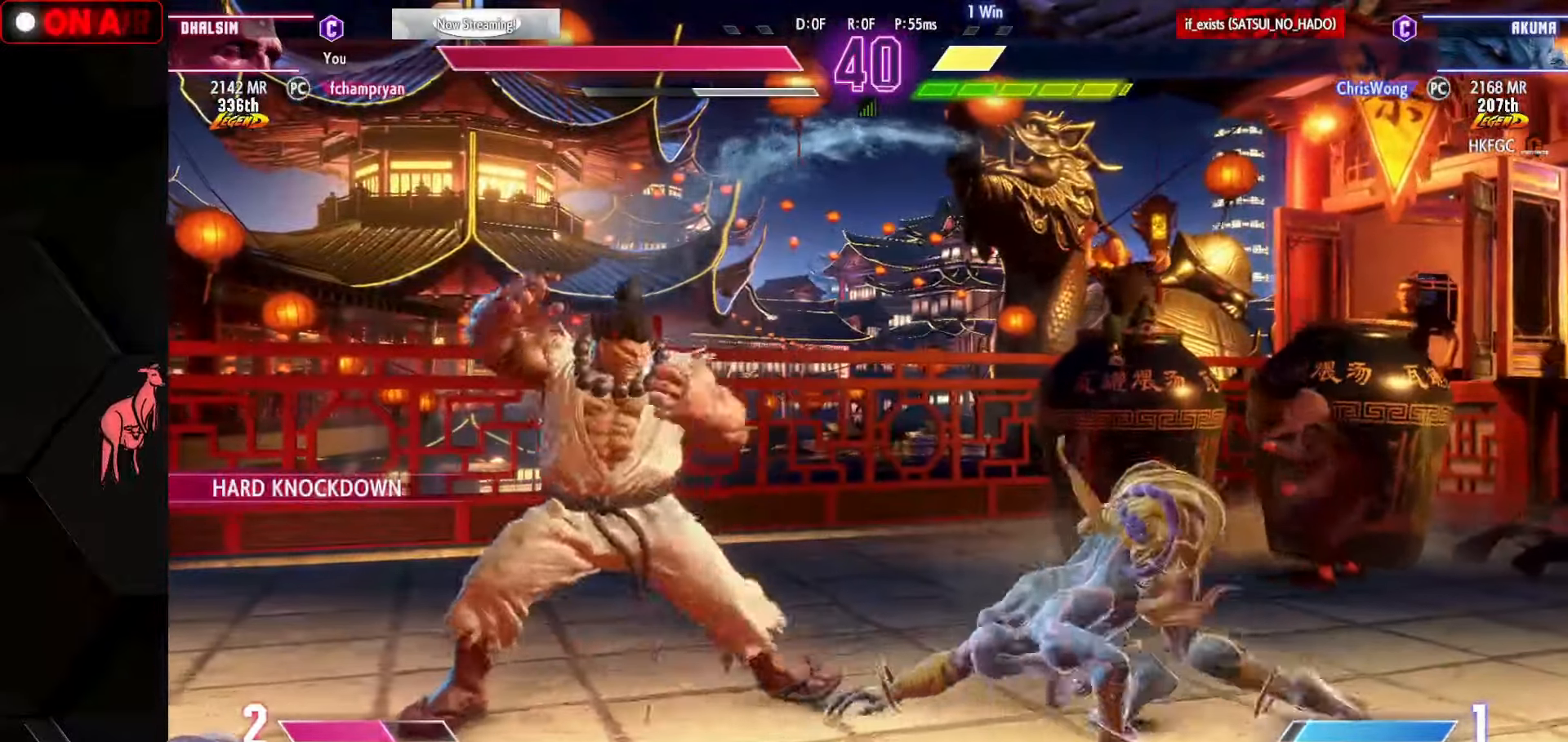
{"buttons": ["SQUARE"], "left_stick": "right", "events": [[300, "SQUARE", "down"], [383, "SQUARE", "up"], [466, "SQUARE", "down"]]}
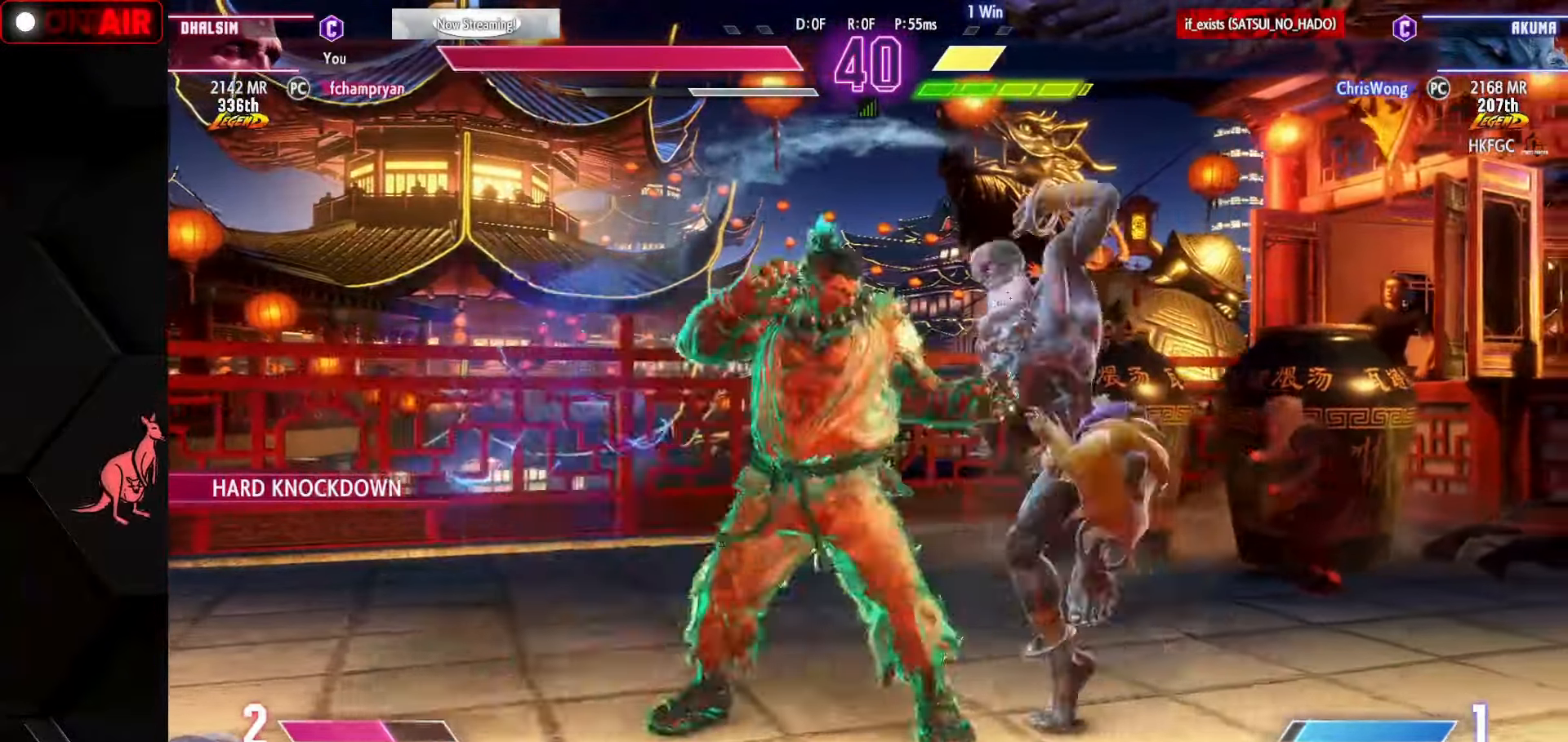
{"buttons": [], "left_stick": "down-right", "events": [[16, "SQUARE", "up"], [150, "left_stick", "down-right"], [283, "SQUARE", "down"], [316, "SQUARE", "up"]]}
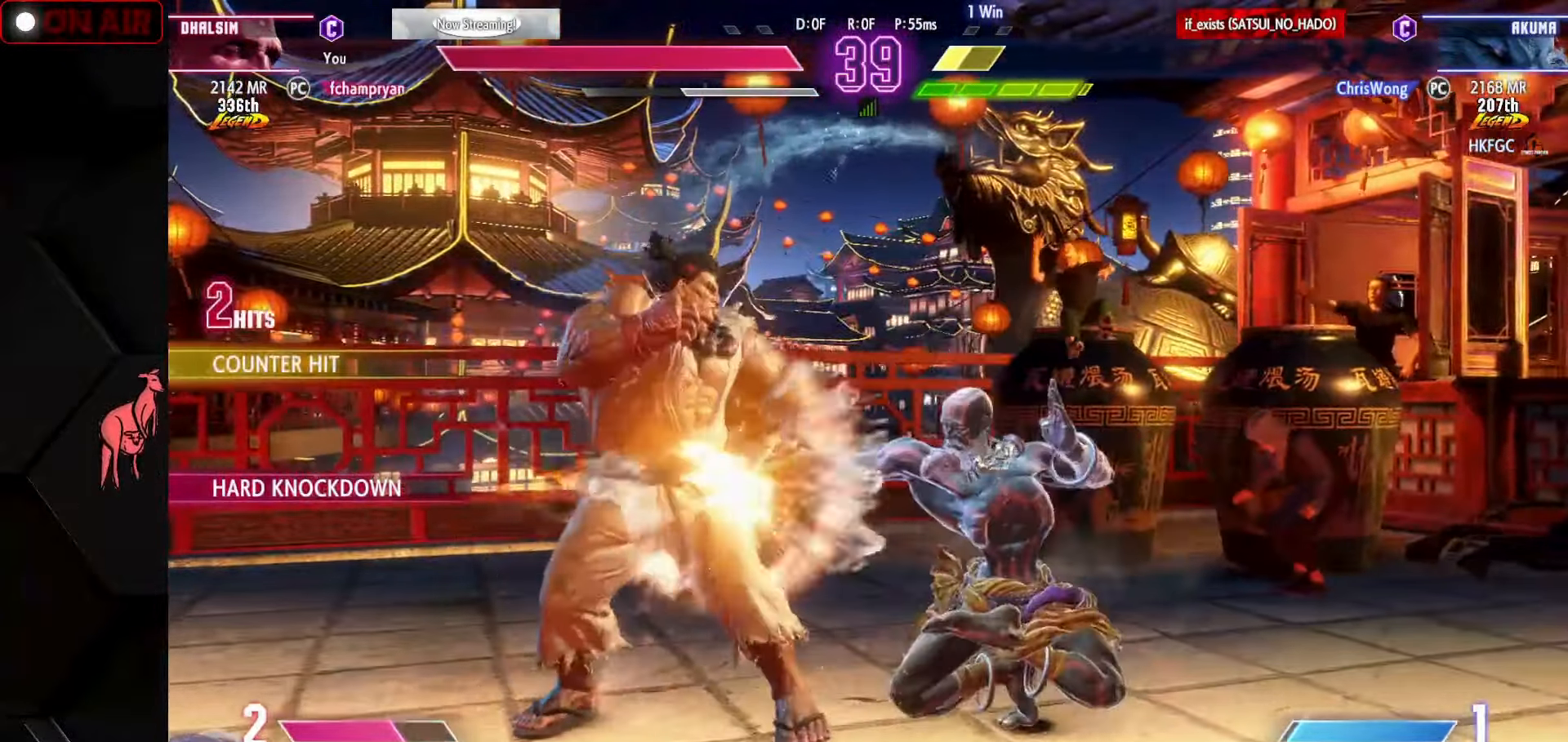
{"buttons": [], "left_stick": "right", "events": [[150, "left_stick", "up"], [283, "left_stick", "down-right"], [433, "left_stick", "right"]]}
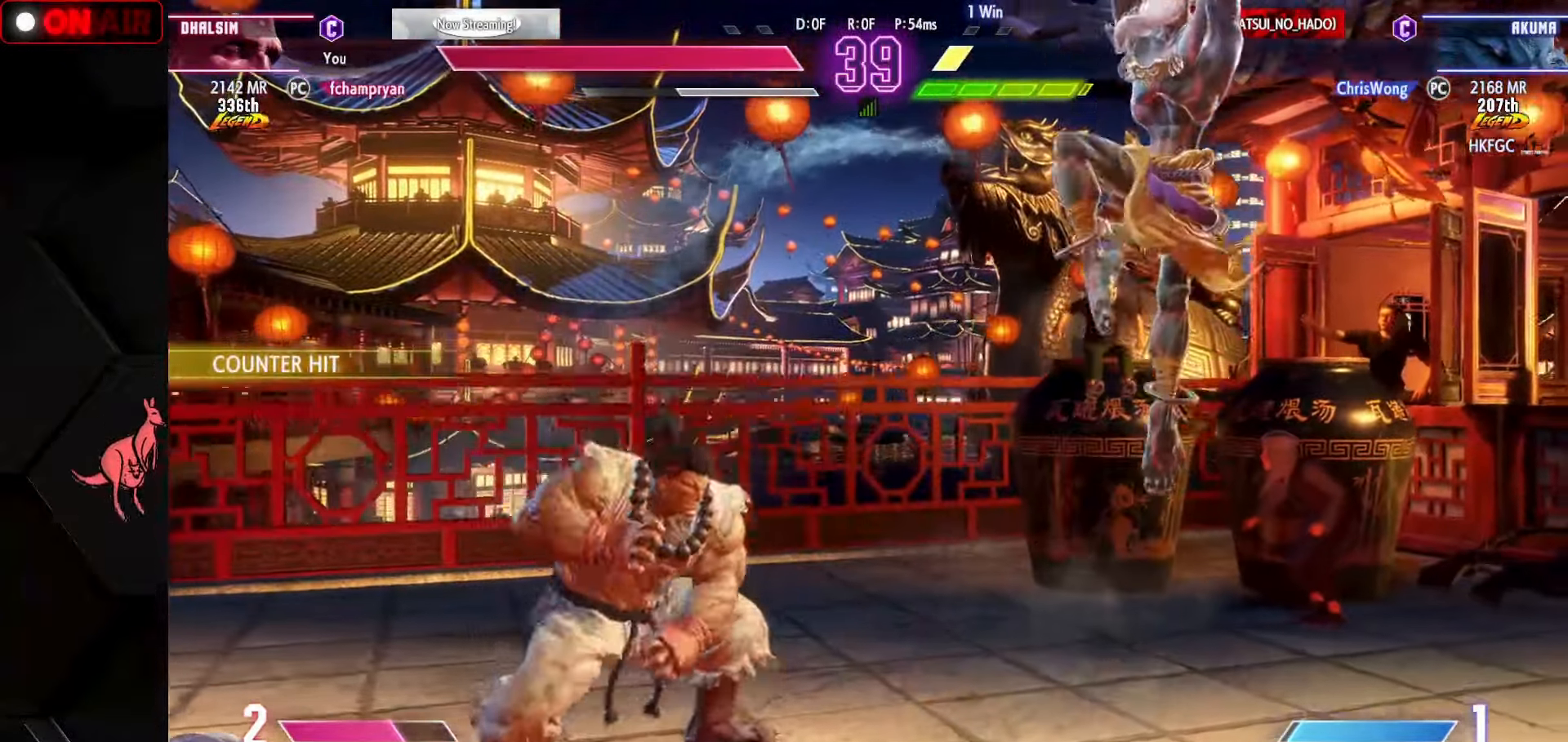
{"buttons": [], "left_stick": "center", "events": [[116, "left_stick", "center"]]}
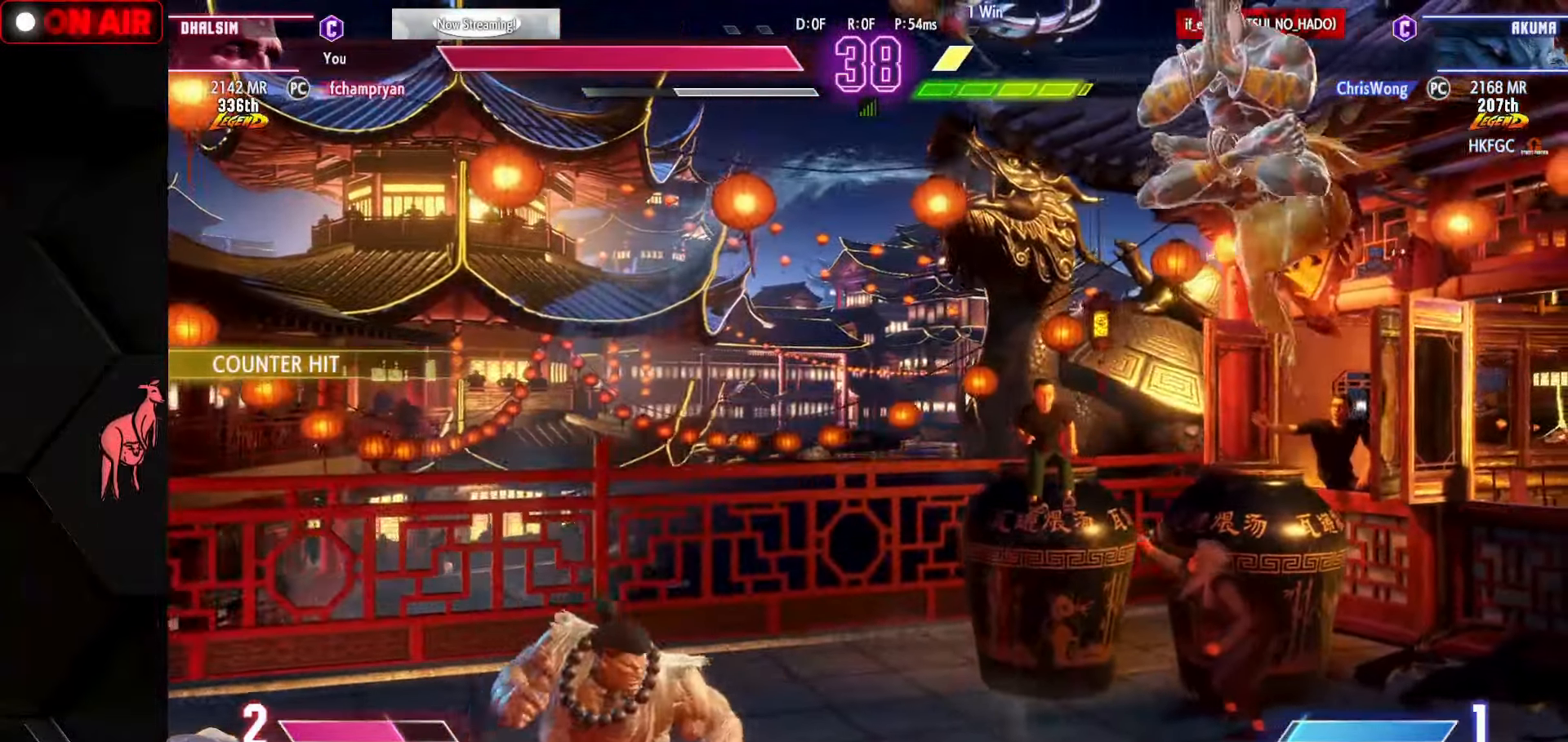
{"buttons": [], "left_stick": "right", "events": [[66, "left_stick", "down"], [116, "CIRCLE", "down"], [116, "CROSS", "down"], [183, "left_stick", "center"], [200, "CIRCLE", "up"], [200, "CROSS", "up"], [266, "left_stick", "right"]]}
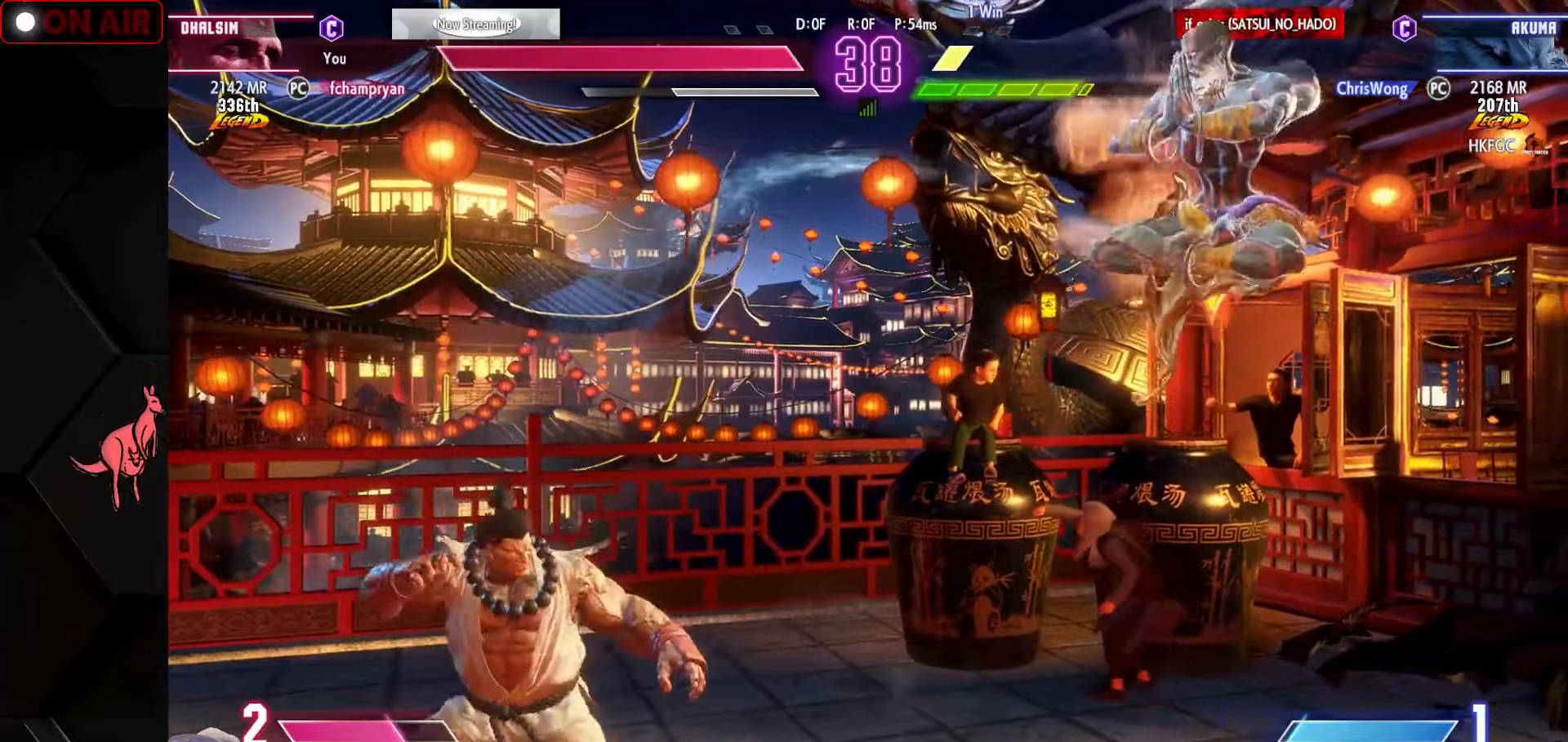
{"buttons": [], "left_stick": "left", "events": [[383, "left_stick", "left"]]}
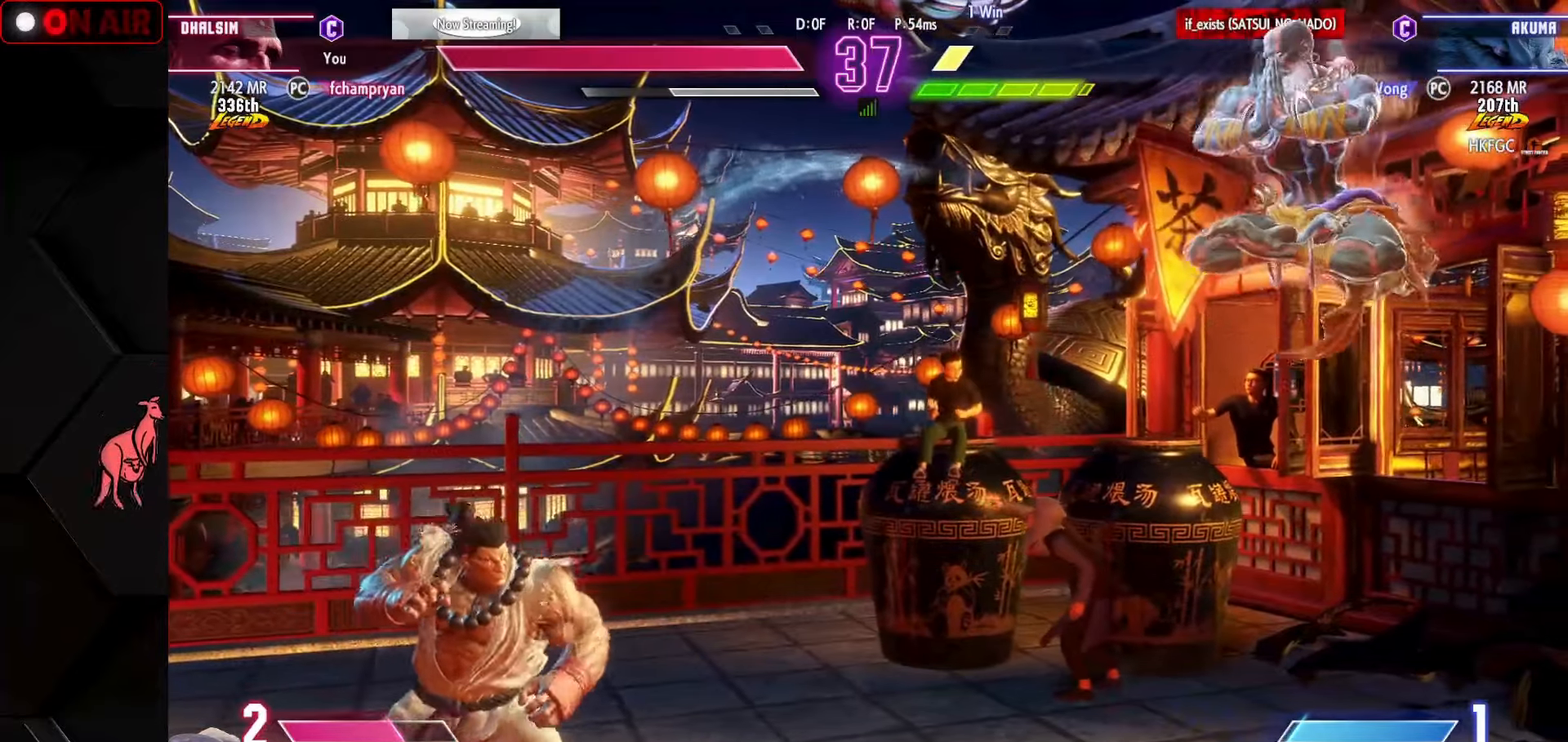
{"buttons": [], "left_stick": "left", "events": [[183, "left_stick", "right"], [450, "left_stick", "left"]]}
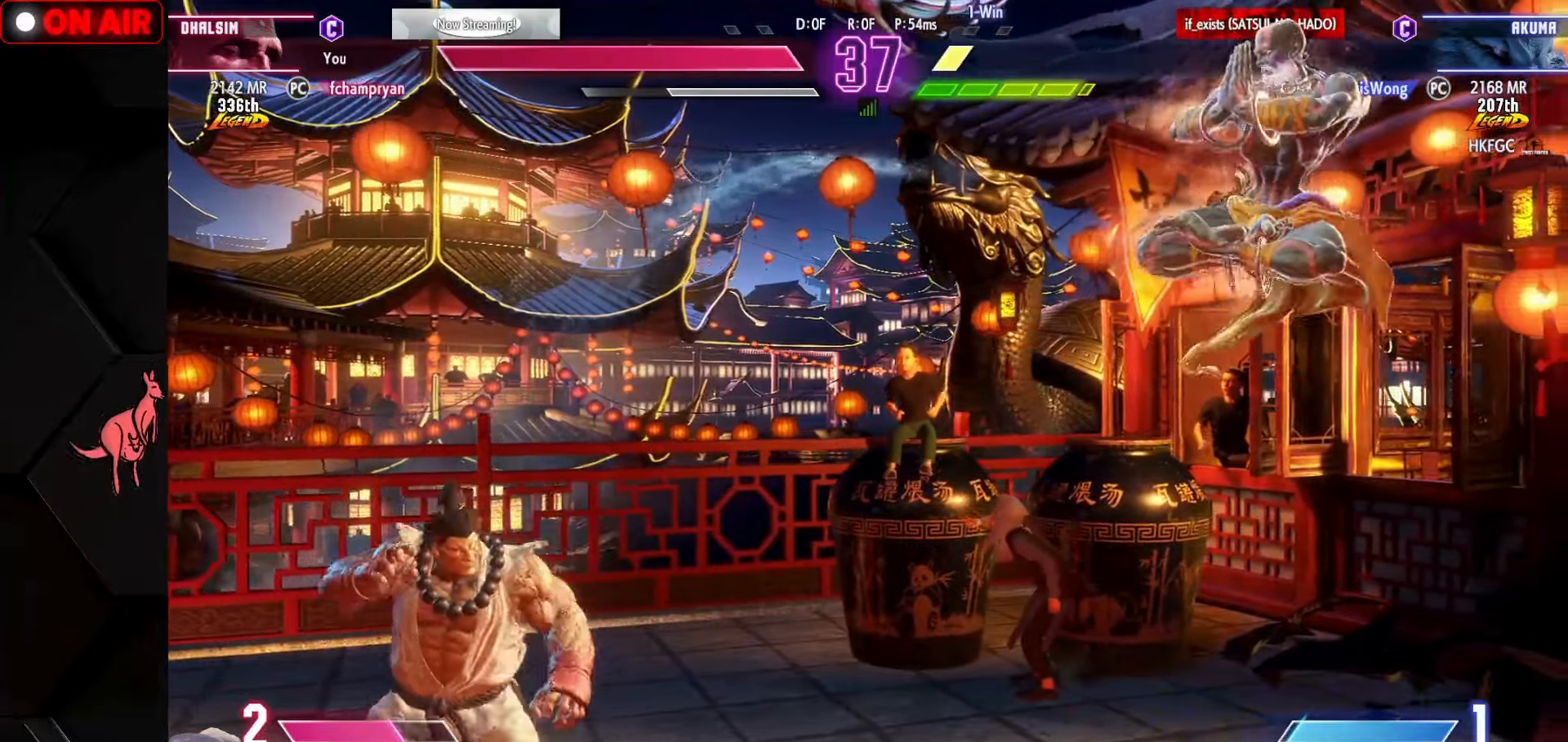
{"buttons": [], "left_stick": "right", "events": [[350, "left_stick", "center"], [400, "left_stick", "right"]]}
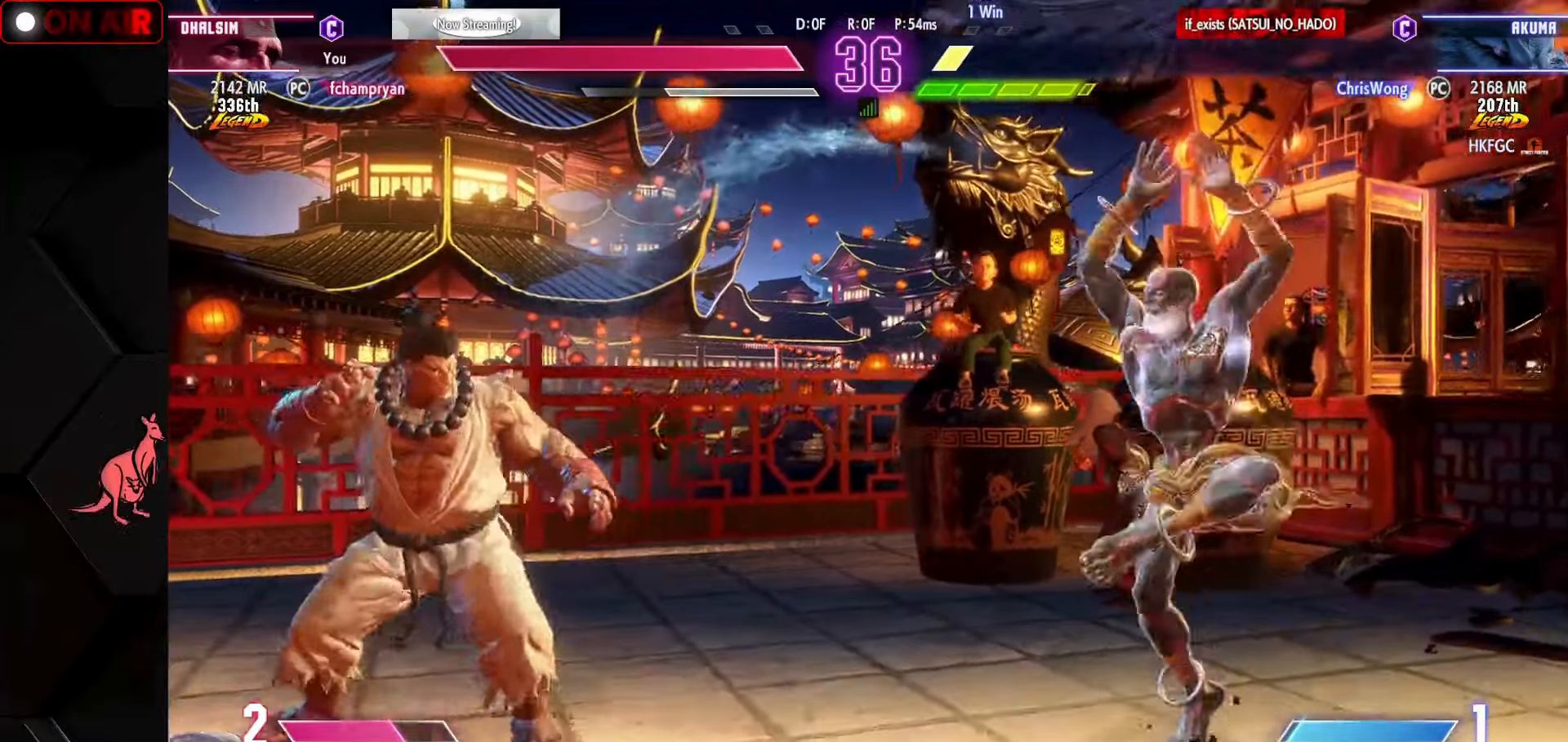
{"buttons": [], "left_stick": "right", "events": [[67, "left_stick", "up"], [150, "left_stick", "down"], [217, "CIRCLE", "down"], [233, "CROSS", "down"], [233, "left_stick", "down-right"], [317, "CIRCLE", "up"], [317, "CROSS", "up"], [333, "left_stick", "center"], [417, "left_stick", "right"]]}
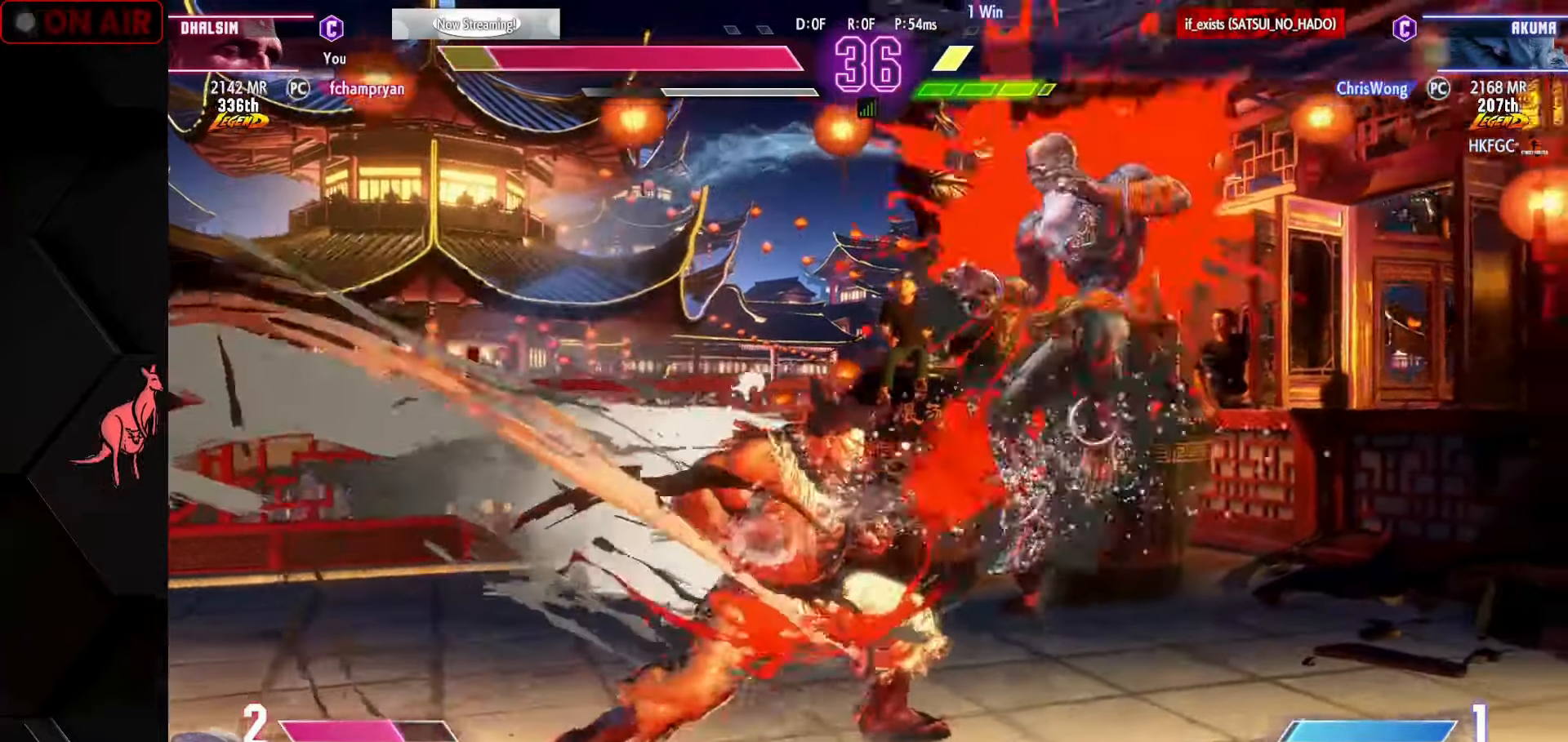
{"buttons": [], "left_stick": "down-right", "events": [[83, "R1", "down"], [100, "R1", "up"], [100, "left_stick", "left"], [383, "left_stick", "center"], [433, "left_stick", "right"], [467, "R1", "down"], [467, "SQUARE", "down"], [483, "R1", "up"], [483, "SQUARE", "up"], [483, "left_stick", "down-right"]]}
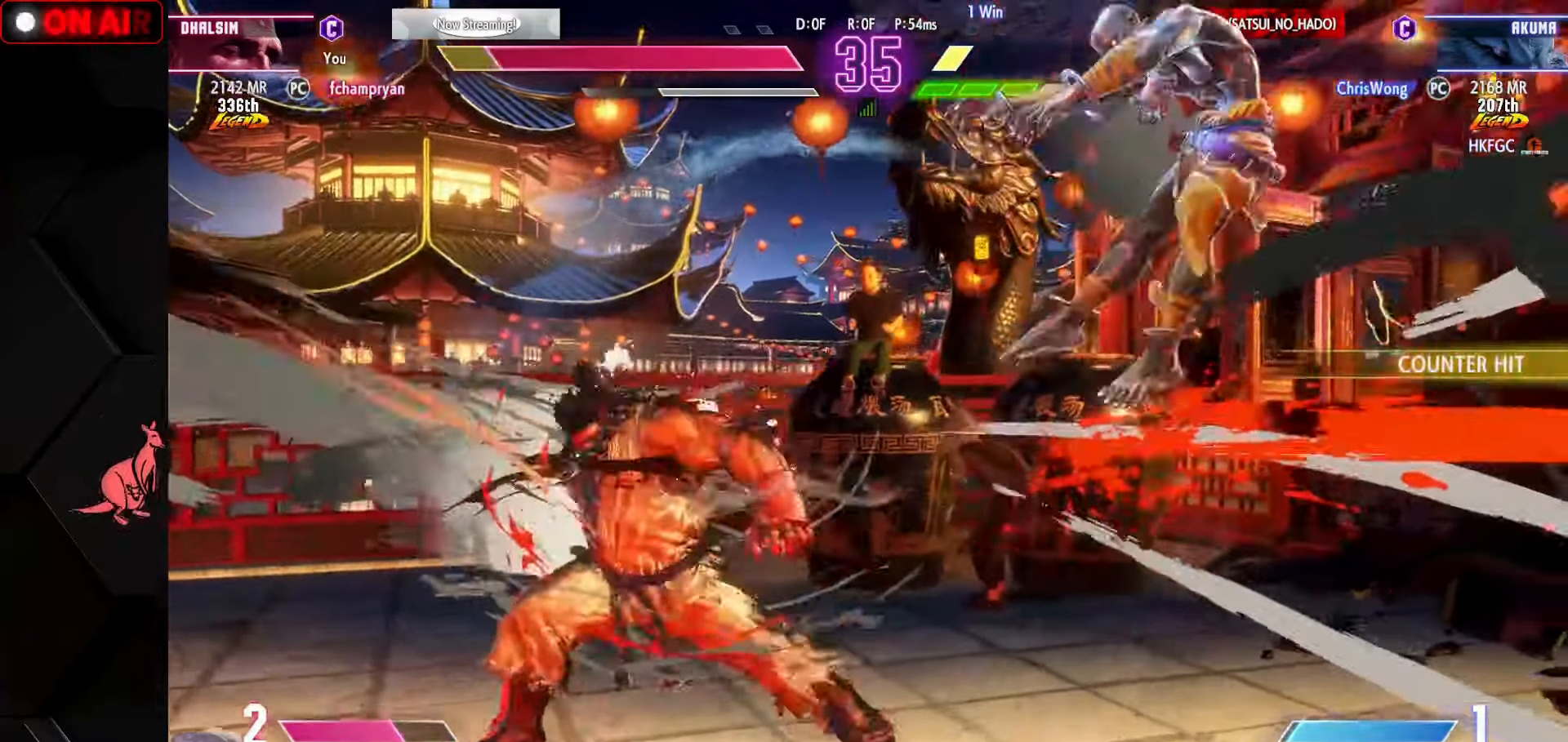
{"buttons": [], "left_stick": "center", "events": [[100, "R1", "down"], [100, "SQUARE", "down"], [100, "TRIANGLE", "down"], [150, "R1", "up"], [150, "SQUARE", "up"], [150, "TRIANGLE", "up"], [233, "R1", "down"], [250, "SQUARE", "down"], [267, "TRIANGLE", "down"], [317, "R1", "up"], [317, "SQUARE", "up"], [317, "TRIANGLE", "up"], [400, "R1", "down"], [433, "SQUARE", "down"], [433, "TRIANGLE", "down"], [500, "R1", "up"], [500, "SQUARE", "up"], [500, "TRIANGLE", "up"], [500, "left_stick", "center"]]}
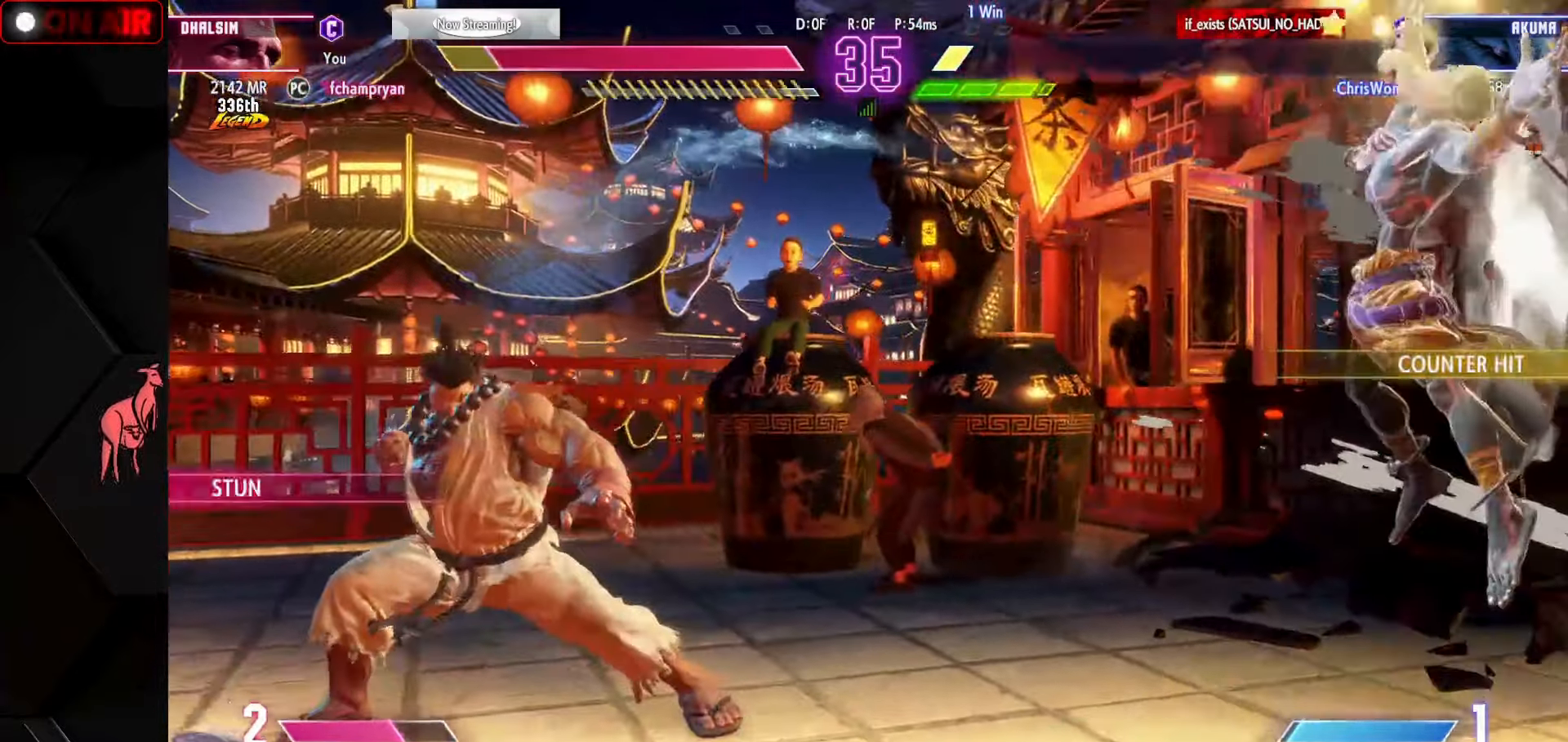
{"buttons": ["L1", "R1"], "left_stick": "down-right", "events": [[83, "R1", "down"], [83, "SQUARE", "down"], [117, "TRIANGLE", "down"], [150, "R1", "up"], [150, "SQUARE", "up"], [183, "TRIANGLE", "up"], [283, "L1", "down"], [283, "R1", "down"], [283, "SQUARE", "down"], [283, "TRIANGLE", "down"], [350, "L1", "up"], [350, "R1", "up"], [350, "SQUARE", "up"], [350, "TRIANGLE", "up"], [417, "left_stick", "down-right"], [467, "L1", "down"], [467, "R1", "down"], [483, "SQUARE", "down"], [500, "SQUARE", "up"]]}
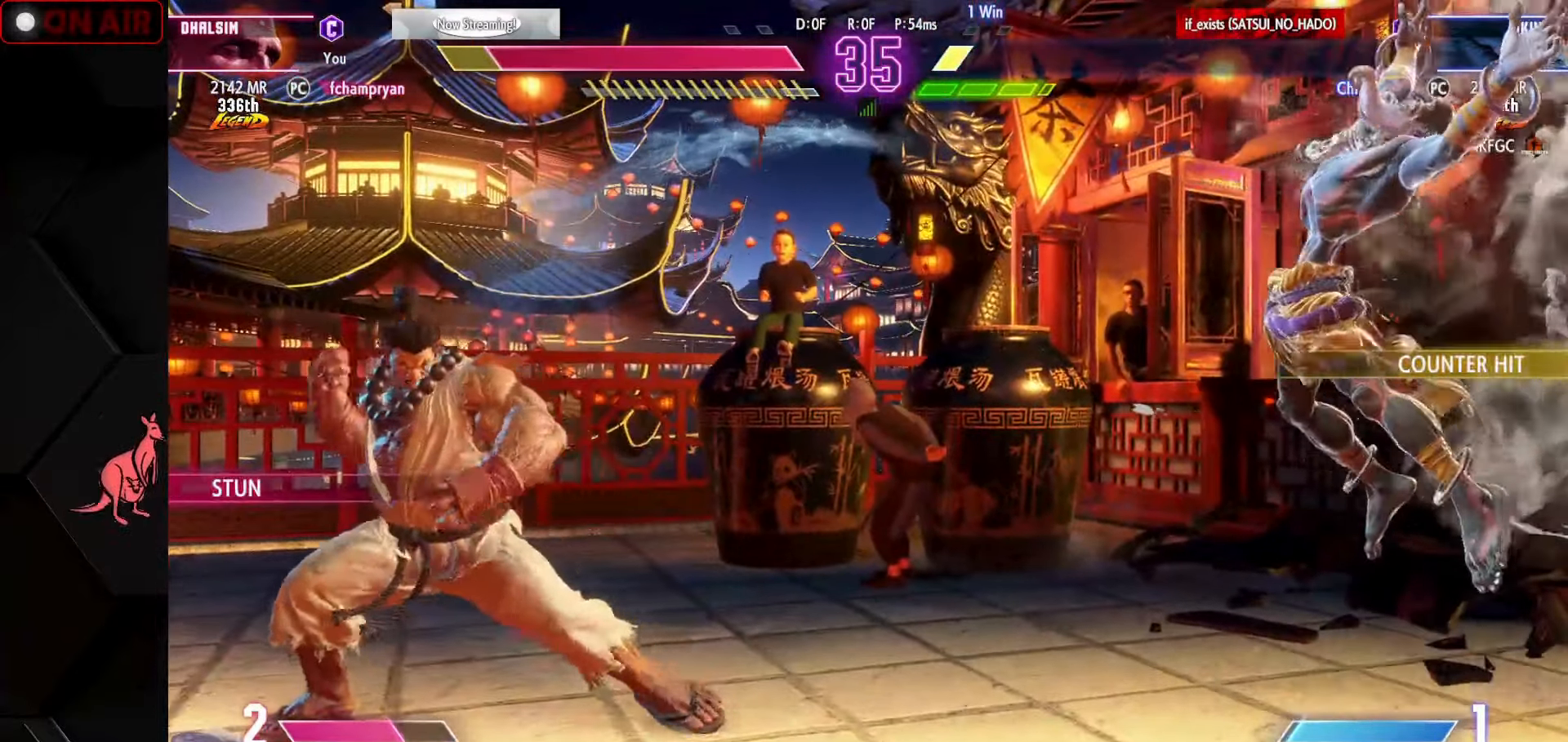
{"buttons": ["SQUARE"], "left_stick": "down-right", "events": [[33, "L1", "up"], [33, "R1", "up"], [150, "SQUARE", "down"], [217, "SQUARE", "up"], [283, "L1", "down"], [283, "R1", "down"], [283, "SQUARE", "down"], [317, "TRIANGLE", "down"], [350, "L1", "up"], [350, "SQUARE", "up"], [350, "TRIANGLE", "up"], [367, "R1", "up"], [417, "SQUARE", "down"], [433, "L1", "down"], [467, "L1", "up"]]}
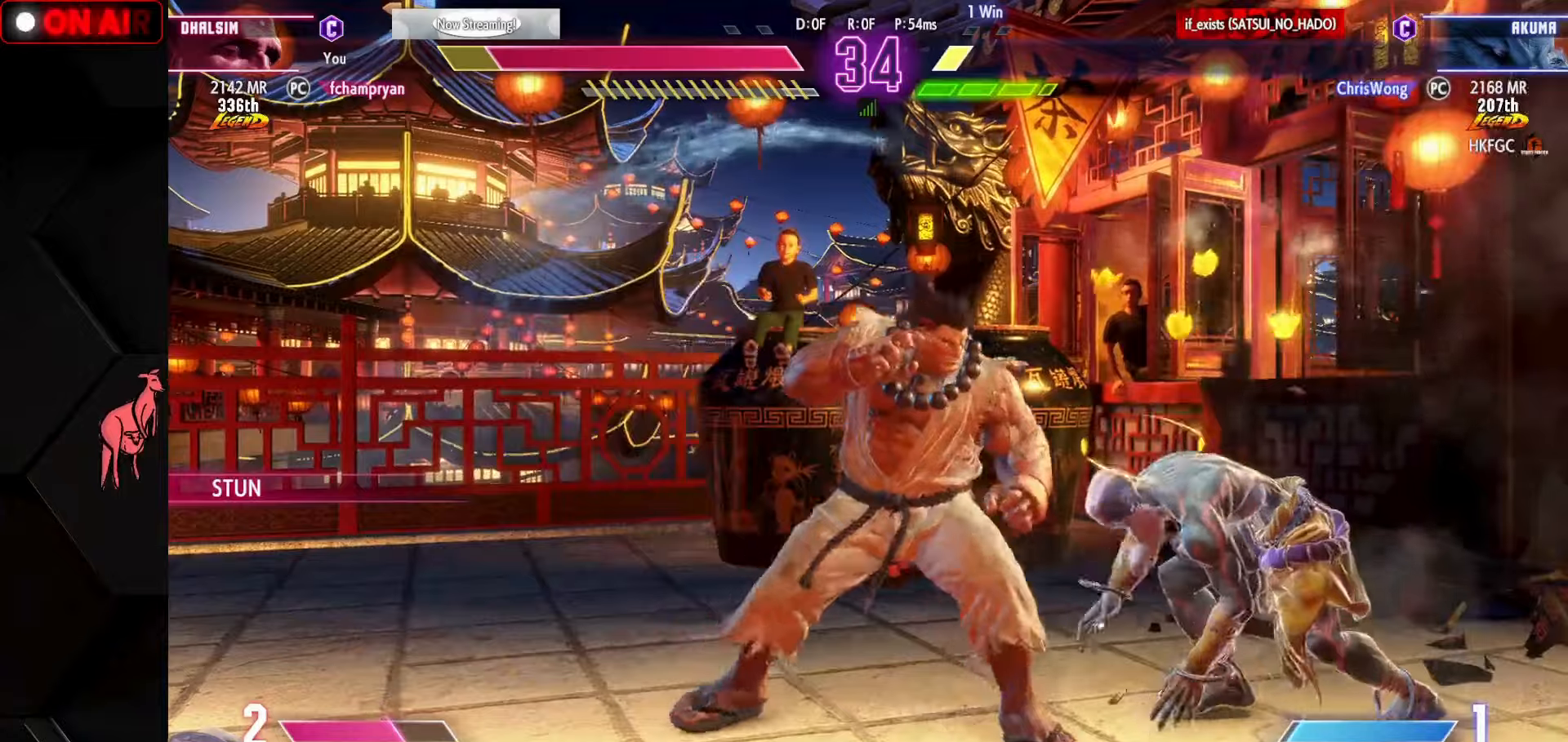
{"buttons": [], "left_stick": "down-right", "events": [[17, "SQUARE", "up"], [50, "SQUARE", "down"], [100, "TRIANGLE", "down"], [117, "TRIANGLE", "up"], [134, "SQUARE", "up"], [217, "SQUARE", "down"], [217, "TRIANGLE", "down"], [234, "R1", "down"], [284, "R1", "up"], [284, "SQUARE", "up"], [284, "TRIANGLE", "up"], [367, "SQUARE", "down"], [400, "TRIANGLE", "down"], [417, "R1", "down"], [484, "R1", "up"], [484, "SQUARE", "up"], [484, "TRIANGLE", "up"]]}
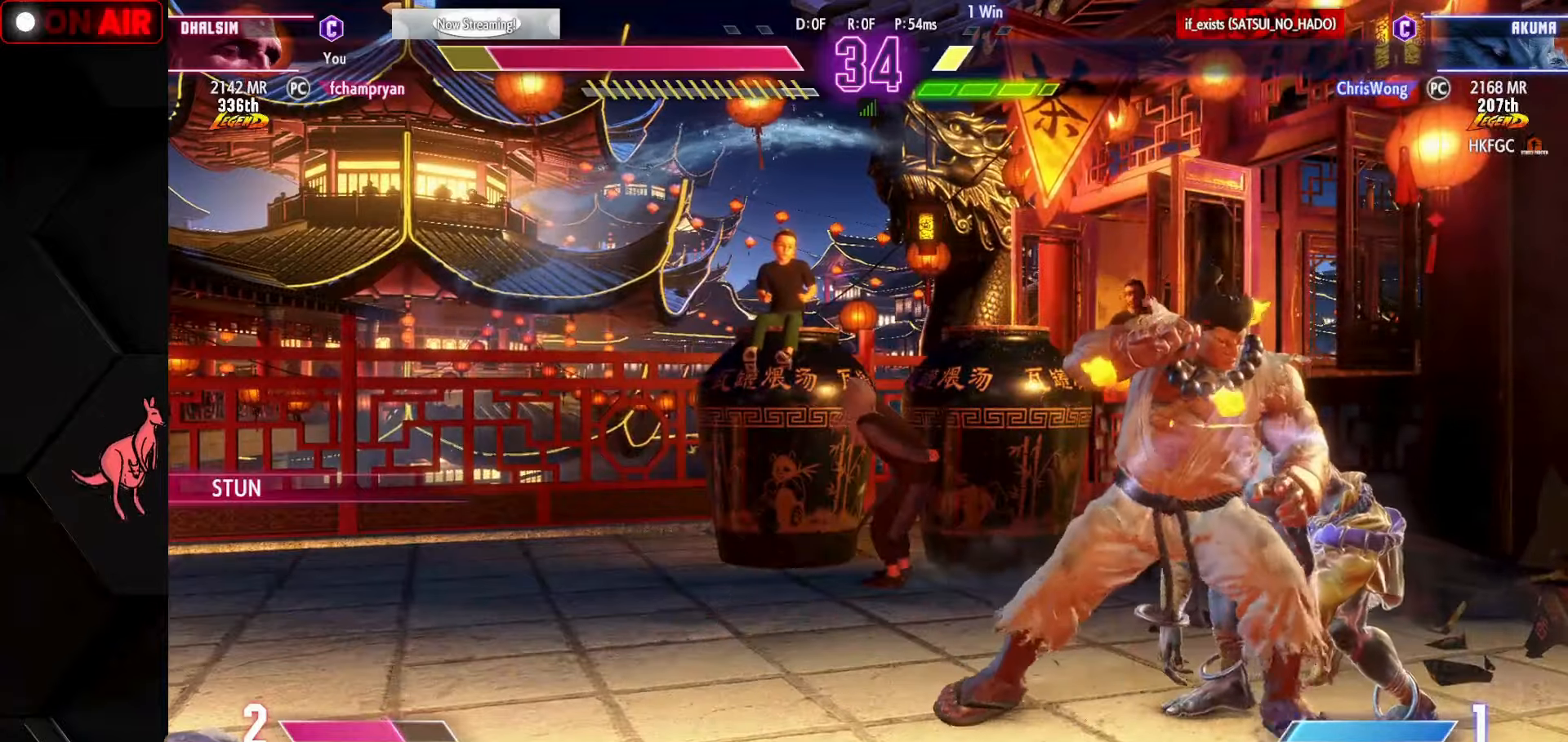
{"buttons": ["SQUARE", "TRIANGLE", "R1"], "left_stick": "down-right", "events": [[50, "SQUARE", "down"], [50, "TRIANGLE", "down"], [67, "R1", "down"], [150, "R1", "up"], [150, "SQUARE", "up"], [150, "TRIANGLE", "up"], [250, "R1", "down"], [250, "SQUARE", "down"], [317, "TRIANGLE", "down"], [350, "R1", "up"], [350, "SQUARE", "up"], [350, "TRIANGLE", "up"], [434, "SQUARE", "down"], [450, "R1", "down"], [450, "TRIANGLE", "down"]]}
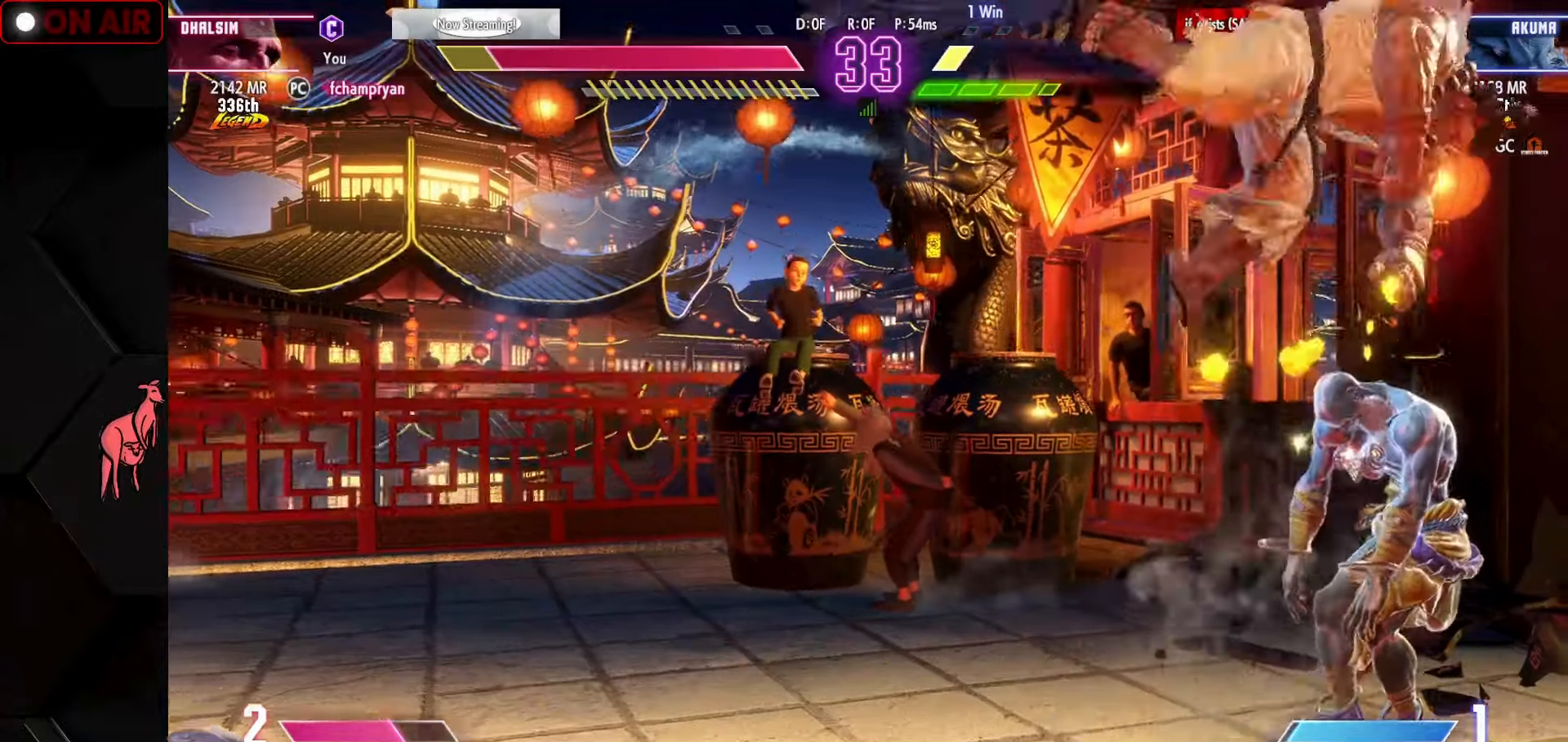
{"buttons": [], "left_stick": "right", "events": [[17, "R1", "up"], [17, "SQUARE", "up"], [17, "TRIANGLE", "up"], [100, "SQUARE", "down"], [117, "R1", "down"], [117, "TRIANGLE", "down"], [217, "R1", "up"], [217, "SQUARE", "up"], [217, "left_stick", "right"], [234, "TRIANGLE", "up"], [317, "SQUARE", "down"], [350, "SQUARE", "up"]]}
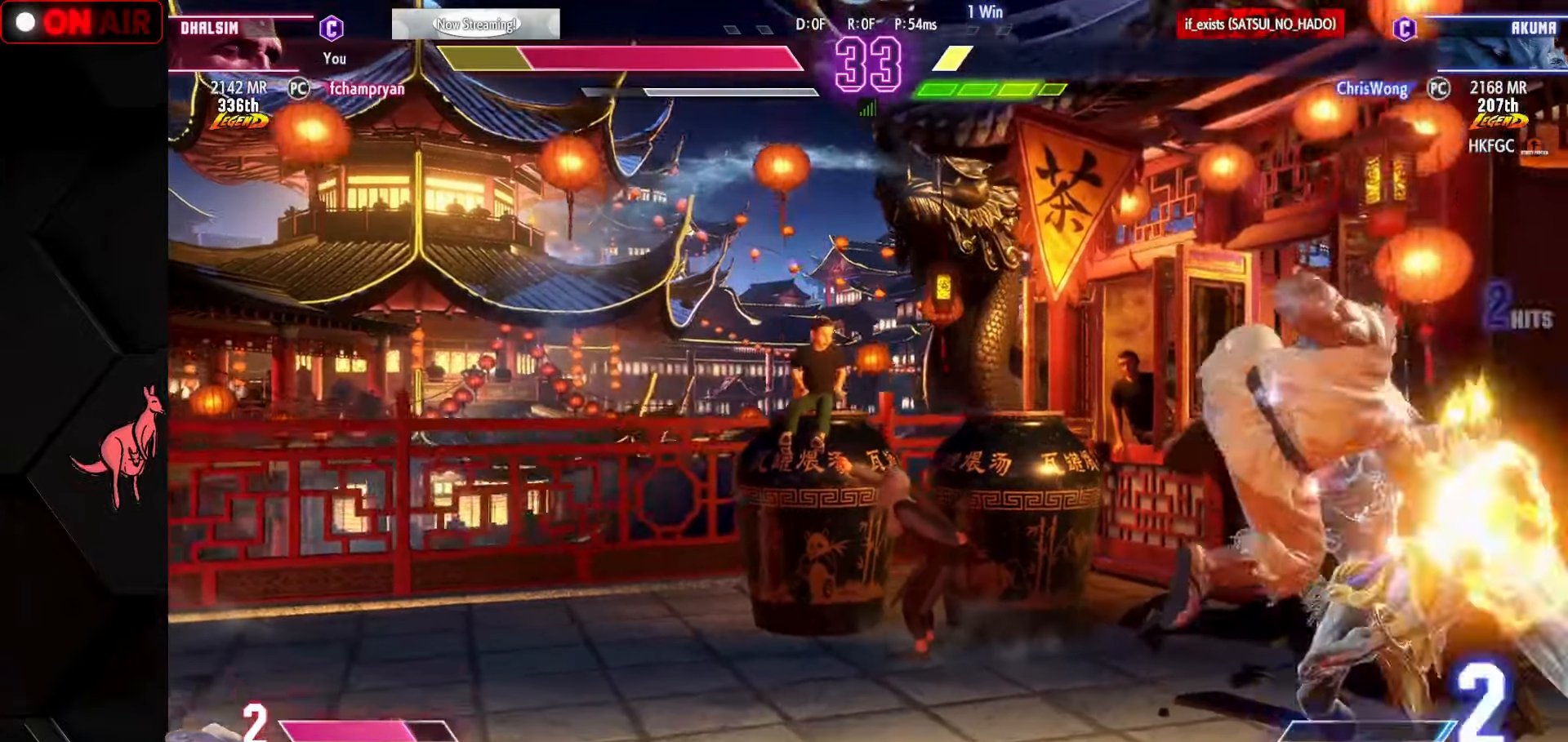
{"buttons": ["R1", "R2"], "left_stick": "down-right", "events": [[50, "R1", "down"], [50, "R2", "down"], [117, "R1", "up"], [134, "R2", "up"], [184, "left_stick", "down-right"], [234, "R1", "down"], [234, "R2", "down"], [300, "R1", "up"], [300, "R2", "up"], [500, "R1", "down"], [500, "R2", "down"]]}
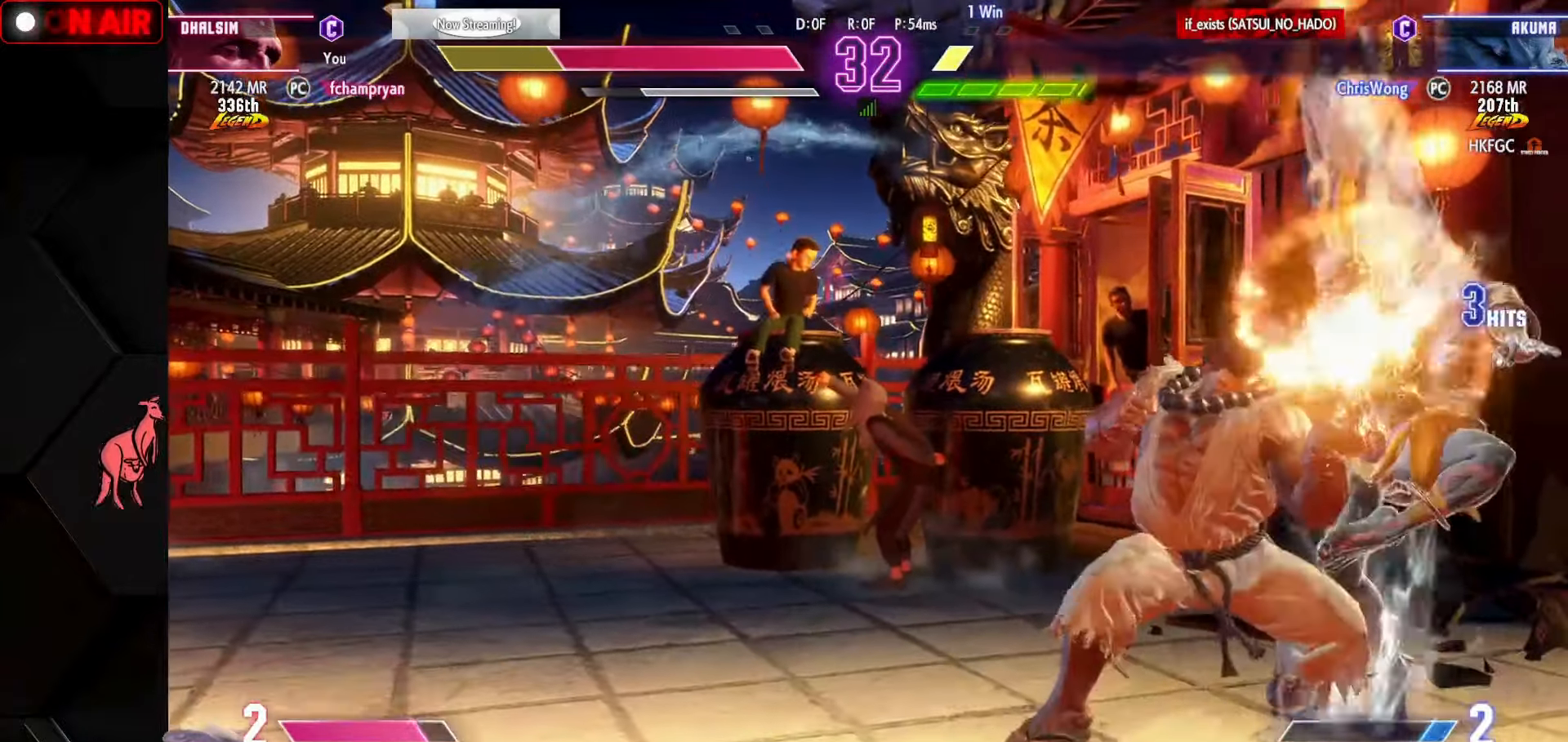
{"buttons": ["R1", "R2"], "left_stick": "right", "events": [[50, "R1", "up"], [50, "R2", "up"], [150, "R1", "down"], [150, "R2", "down"], [217, "R1", "up"], [217, "R2", "up"], [334, "R1", "down"], [334, "R2", "down"], [334, "left_stick", "right"], [384, "R1", "up"], [384, "R2", "up"], [484, "R1", "down"], [484, "R2", "down"]]}
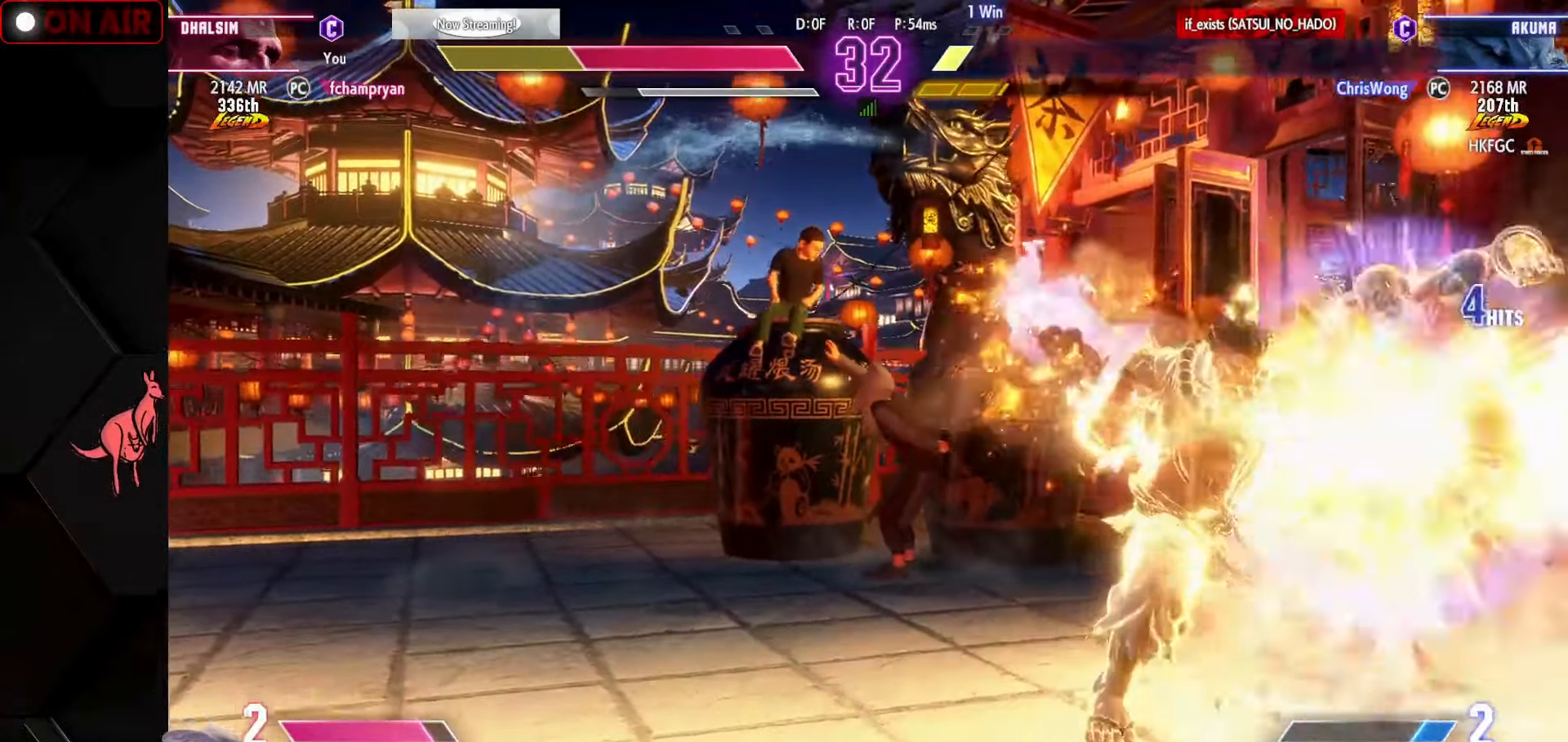
{"buttons": [], "left_stick": "down-right", "events": [[67, "R1", "up"], [67, "R2", "up"], [167, "R1", "down"], [167, "R2", "down"], [200, "left_stick", "down-right"], [250, "R1", "up"], [250, "R2", "up"], [367, "R1", "down"], [367, "R2", "down"], [384, "TRIANGLE", "down"], [400, "TRIANGLE", "up"], [417, "R1", "up"], [417, "R2", "up"]]}
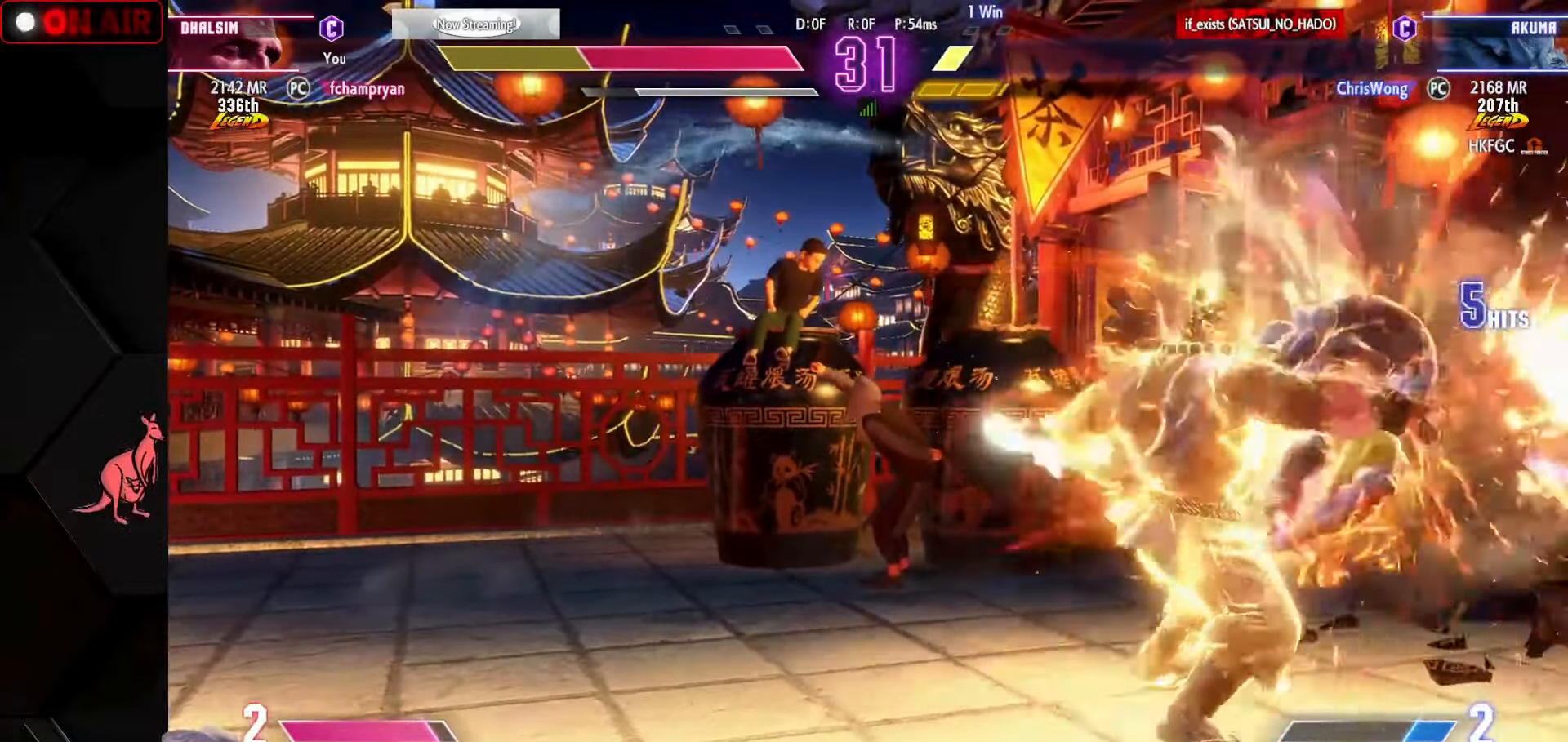
{"buttons": ["R1"], "left_stick": "down-right", "events": [[17, "R1", "down"], [17, "R2", "down"], [50, "SQUARE", "down"], [50, "TRIANGLE", "down"], [67, "SQUARE", "up"], [67, "TRIANGLE", "up"], [117, "R1", "up"], [117, "R2", "up"], [234, "R1", "down"], [234, "SQUARE", "down"], [234, "TRIANGLE", "down"], [267, "SQUARE", "up"], [267, "TRIANGLE", "up"], [284, "R1", "up"], [350, "R1", "down"], [384, "SQUARE", "down"], [384, "TRIANGLE", "down"], [450, "SQUARE", "up"], [450, "TRIANGLE", "up"]]}
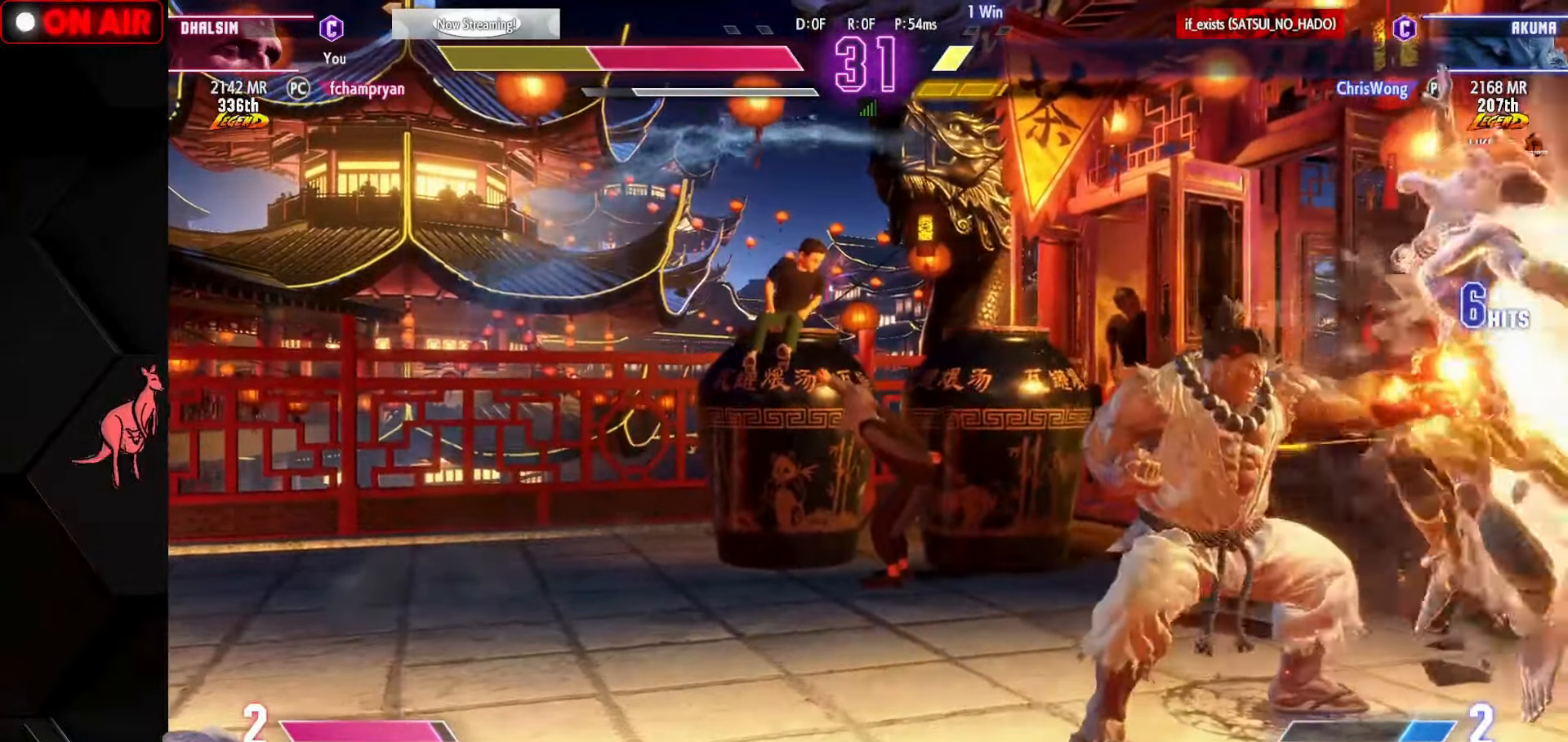
{"buttons": ["SQUARE", "TRIANGLE", "R1"], "left_stick": "down-right", "events": [[17, "TRIANGLE", "down"], [34, "TRIANGLE", "up"], [67, "R1", "up"], [134, "R1", "down"], [167, "SQUARE", "down"], [167, "TRIANGLE", "down"], [200, "SQUARE", "up"], [200, "TRIANGLE", "up"], [217, "R1", "up"], [300, "TRIANGLE", "down"], [317, "R1", "down"], [317, "SQUARE", "down"], [384, "R1", "up"], [384, "SQUARE", "up"], [384, "TRIANGLE", "up"], [500, "R1", "down"], [500, "SQUARE", "down"], [500, "TRIANGLE", "down"]]}
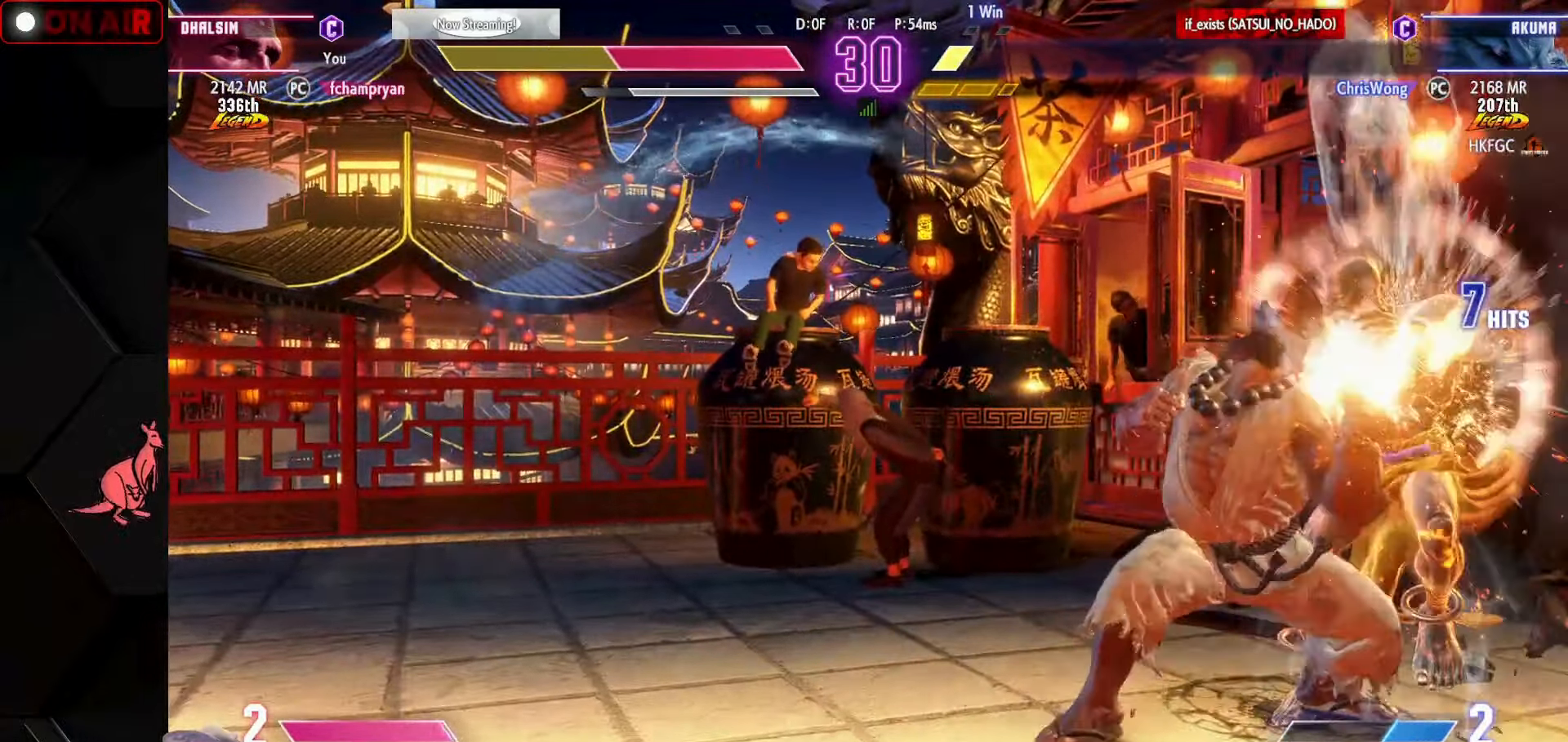
{"buttons": [], "left_stick": "down-right", "events": [[84, "R1", "up"], [84, "SQUARE", "up"], [84, "TRIANGLE", "up"], [183, "R1", "down"], [183, "SQUARE", "down"], [183, "TRIANGLE", "down"], [250, "SQUARE", "up"], [250, "TRIANGLE", "up"], [283, "R1", "up"], [400, "R1", "down"], [416, "SQUARE", "down"], [416, "TRIANGLE", "down"], [450, "R1", "up"], [450, "SQUARE", "up"], [450, "TRIANGLE", "up"]]}
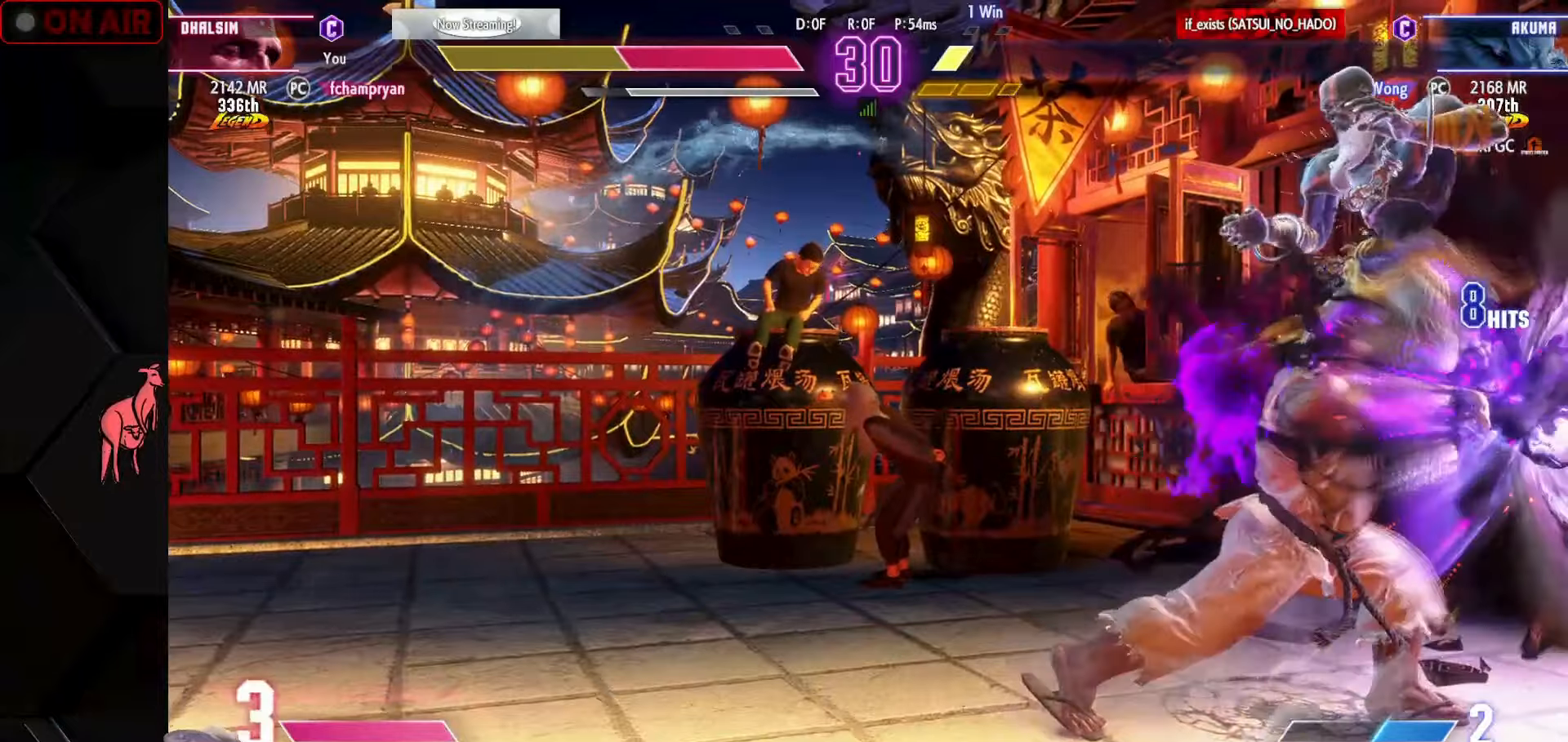
{"buttons": ["SQUARE", "TRIANGLE", "L1", "R1"], "left_stick": "down-right", "events": [[83, "R1", "down"], [100, "SQUARE", "down"], [100, "TRIANGLE", "down"], [166, "R1", "up"], [166, "SQUARE", "up"], [166, "TRIANGLE", "up"], [283, "R1", "down"], [300, "SQUARE", "down"], [300, "TRIANGLE", "down"], [350, "R1", "up"], [350, "SQUARE", "up"], [350, "TRIANGLE", "up"], [483, "L1", "down"], [483, "R1", "down"], [483, "SQUARE", "down"], [483, "TRIANGLE", "down"]]}
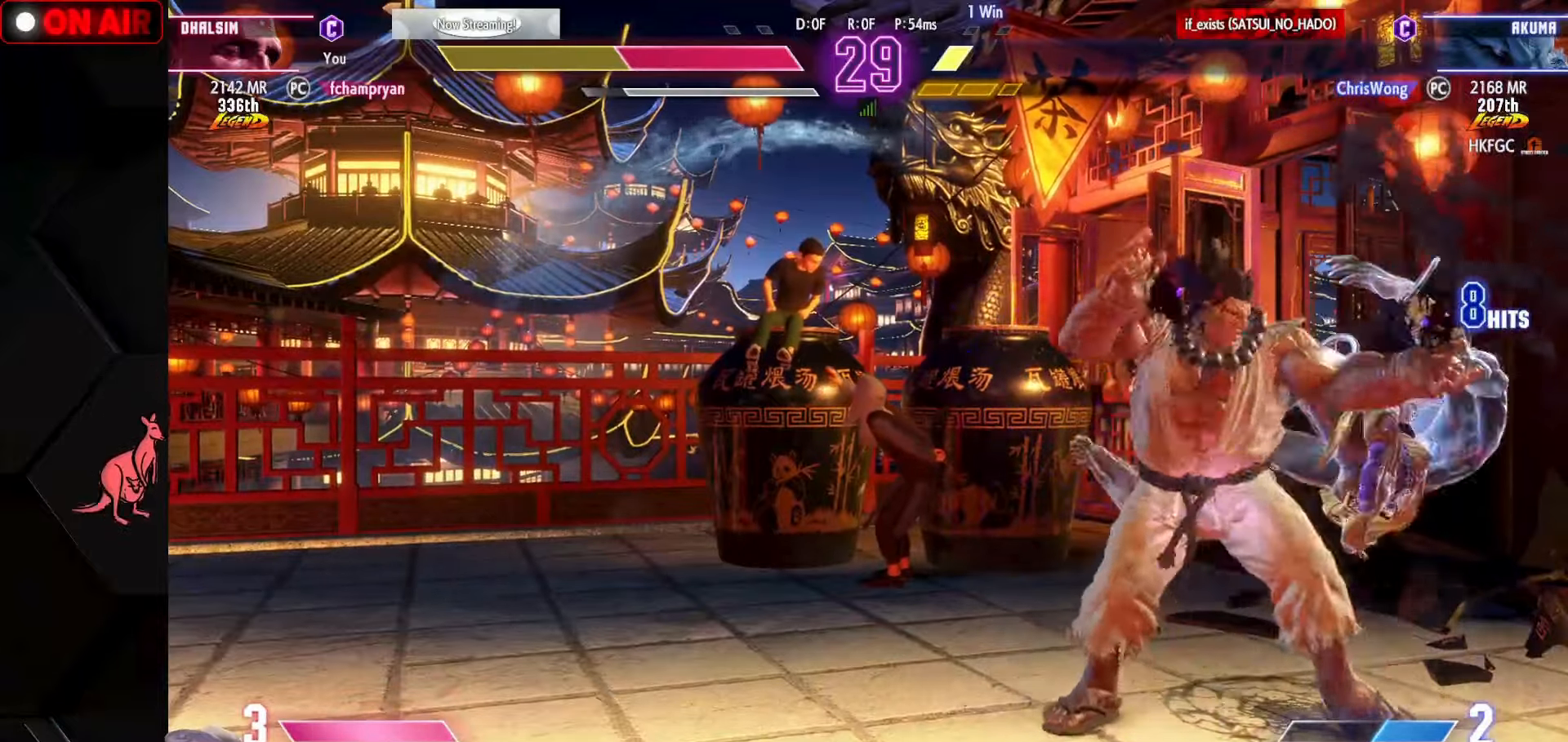
{"buttons": [], "left_stick": "right", "events": [[50, "SQUARE", "up"], [66, "L1", "up"], [66, "R1", "up"], [66, "TRIANGLE", "up"], [166, "L1", "down"], [166, "R1", "down"], [166, "SQUARE", "down"], [166, "TRIANGLE", "down"], [250, "L1", "up"], [250, "R1", "up"], [250, "SQUARE", "up"], [250, "TRIANGLE", "up"], [466, "left_stick", "right"]]}
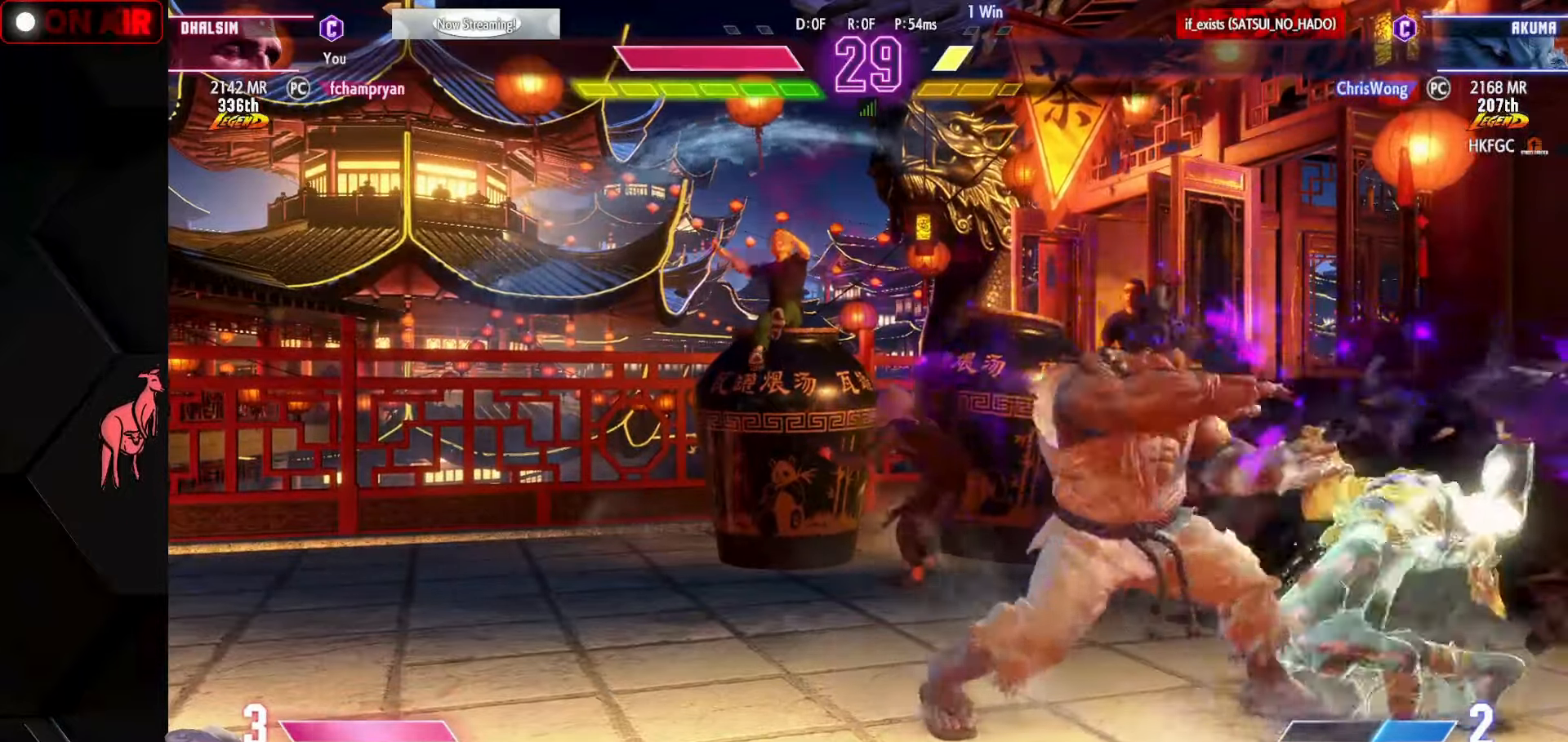
{"buttons": [], "left_stick": "down-right", "events": [[83, "SQUARE", "down"], [150, "SQUARE", "up"], [233, "left_stick", "down-right"], [383, "SQUARE", "down"], [483, "SQUARE", "up"]]}
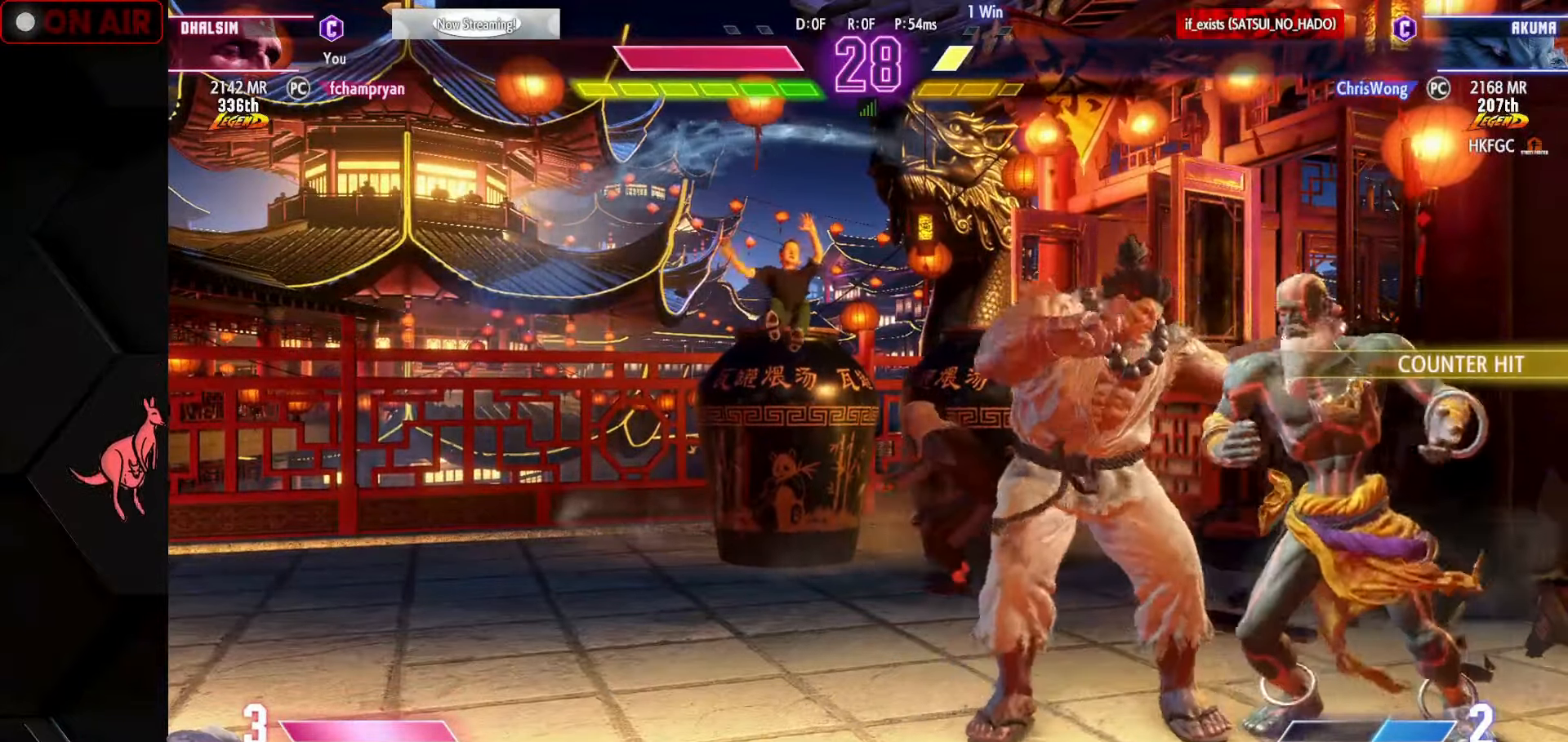
{"buttons": [], "left_stick": "down-right", "events": [[200, "R1", "down"], [216, "CROSS", "down"], [216, "SQUARE", "down"], [250, "SQUARE", "up"], [283, "CROSS", "up"], [283, "R1", "up"], [350, "L1", "down"], [383, "CROSS", "down"], [383, "R1", "down"], [383, "SQUARE", "down"], [400, "TRIANGLE", "down"], [416, "SQUARE", "up"], [416, "TRIANGLE", "up"], [450, "CROSS", "up"], [466, "L1", "up"], [466, "R1", "up"]]}
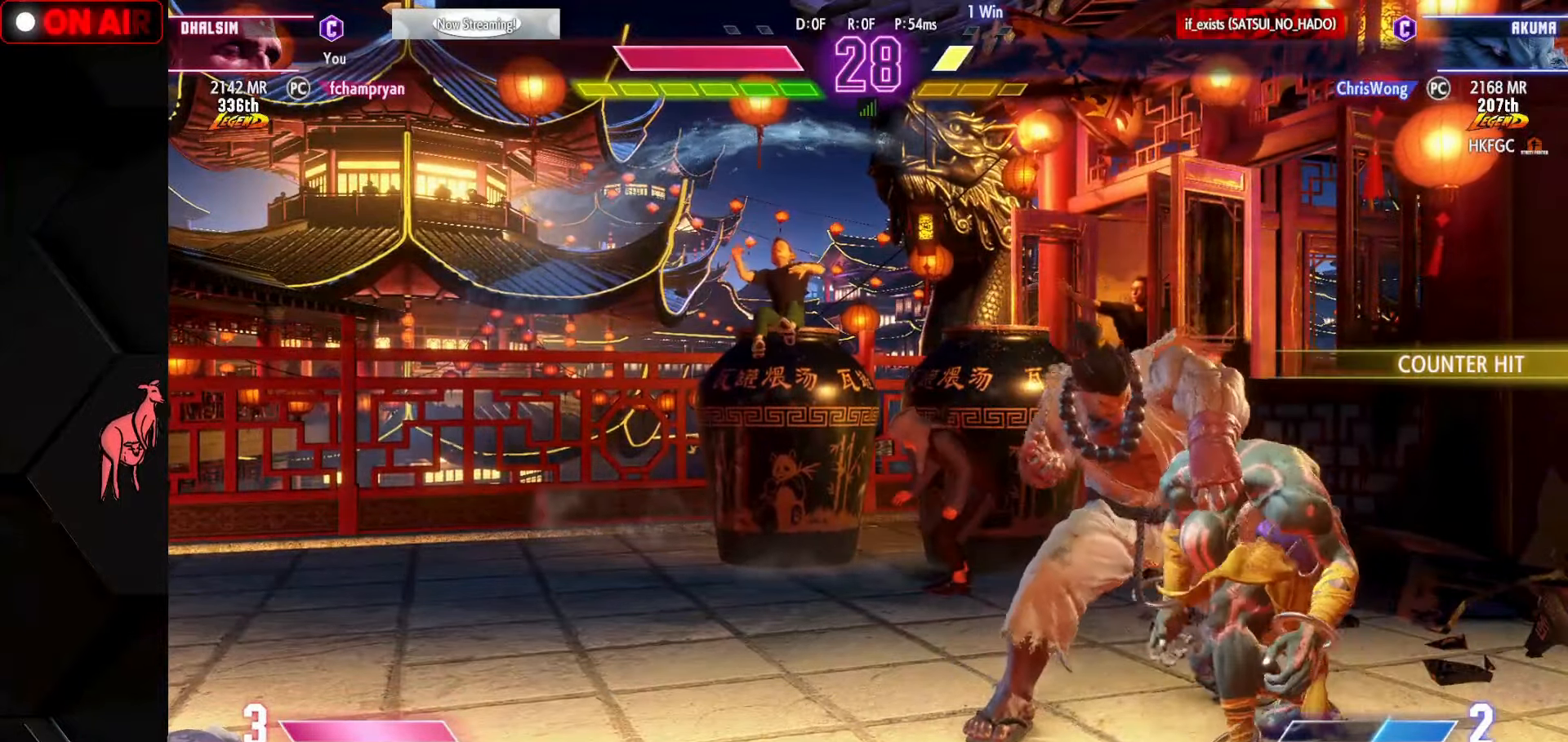
{"buttons": ["L1", "R1"], "left_stick": "down-right", "events": [[50, "CROSS", "down"], [50, "L1", "down"], [50, "R1", "down"], [50, "SQUARE", "down"], [50, "TRIANGLE", "down"], [116, "CROSS", "up"], [116, "SQUARE", "up"], [116, "TRIANGLE", "up"], [133, "L1", "up"], [133, "R1", "up"], [216, "L1", "down"], [250, "CROSS", "down"], [250, "R1", "down"], [250, "SQUARE", "down"], [266, "TRIANGLE", "down"], [316, "CROSS", "up"], [316, "L1", "up"], [316, "R1", "up"], [316, "SQUARE", "up"], [316, "TRIANGLE", "up"], [400, "L1", "down"], [416, "R1", "down"], [416, "SQUARE", "down"], [450, "CROSS", "down"], [500, "CROSS", "up"], [500, "SQUARE", "up"]]}
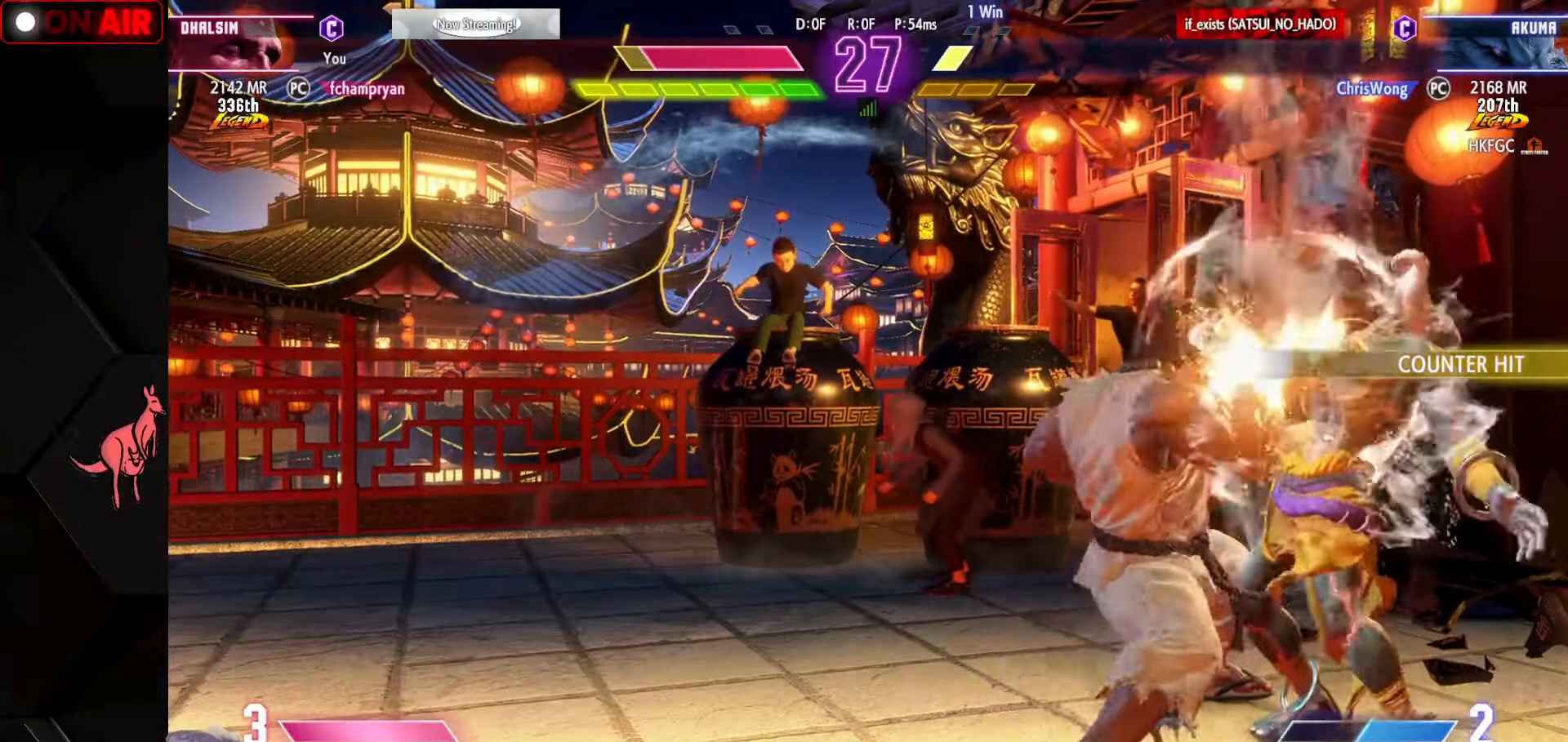
{"buttons": ["SQUARE", "TRIANGLE", "L1", "R1"], "left_stick": "down-right", "events": [[16, "L1", "up"], [16, "R1", "up"], [83, "L1", "down"], [116, "R1", "down"], [116, "SQUARE", "down"], [133, "CROSS", "down"], [133, "TRIANGLE", "down"], [183, "CROSS", "up"], [183, "SQUARE", "up"], [183, "TRIANGLE", "up"], [200, "L1", "up"], [200, "R1", "up"], [283, "L1", "down"], [283, "R1", "down"], [283, "SQUARE", "down"], [283, "TRIANGLE", "down"], [350, "L1", "up"], [350, "SQUARE", "up"], [350, "TRIANGLE", "up"], [366, "R1", "up"], [466, "R1", "down"], [466, "SQUARE", "down"], [466, "TRIANGLE", "down"], [483, "L1", "down"]]}